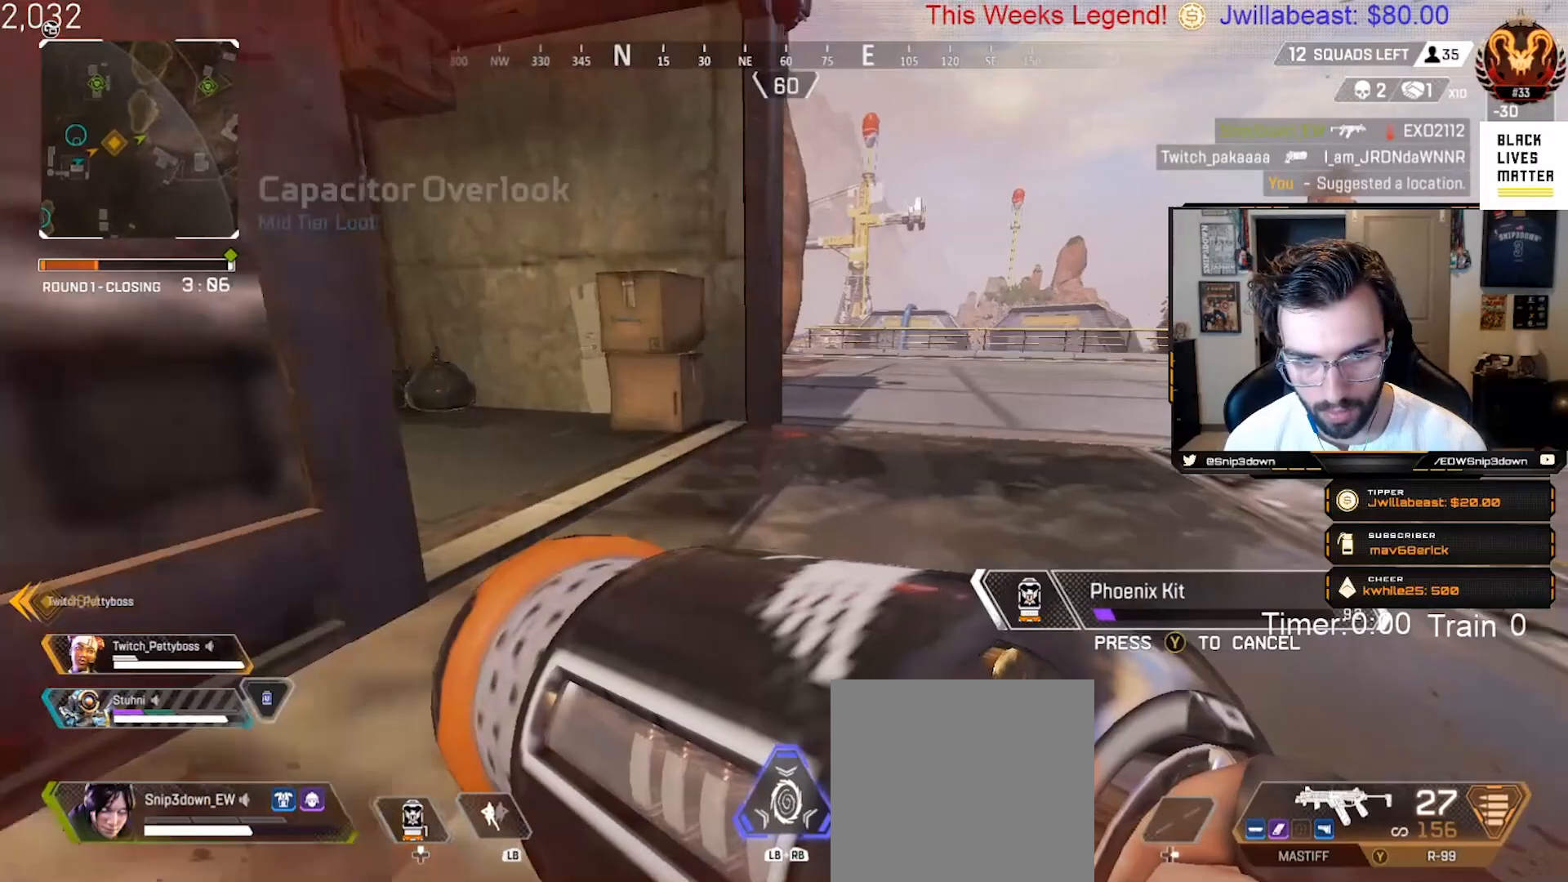
Gameplay with a controller (Xbox layout); each line is a JSON object with the inputs held at the frame after it. "events" lists button and stick changes between this image and that frame as [ms after this image, input, new state], when the widget could be followed in between.
{"buttons": ["B"], "left_stick": "up", "right_stick": "center", "events": []}
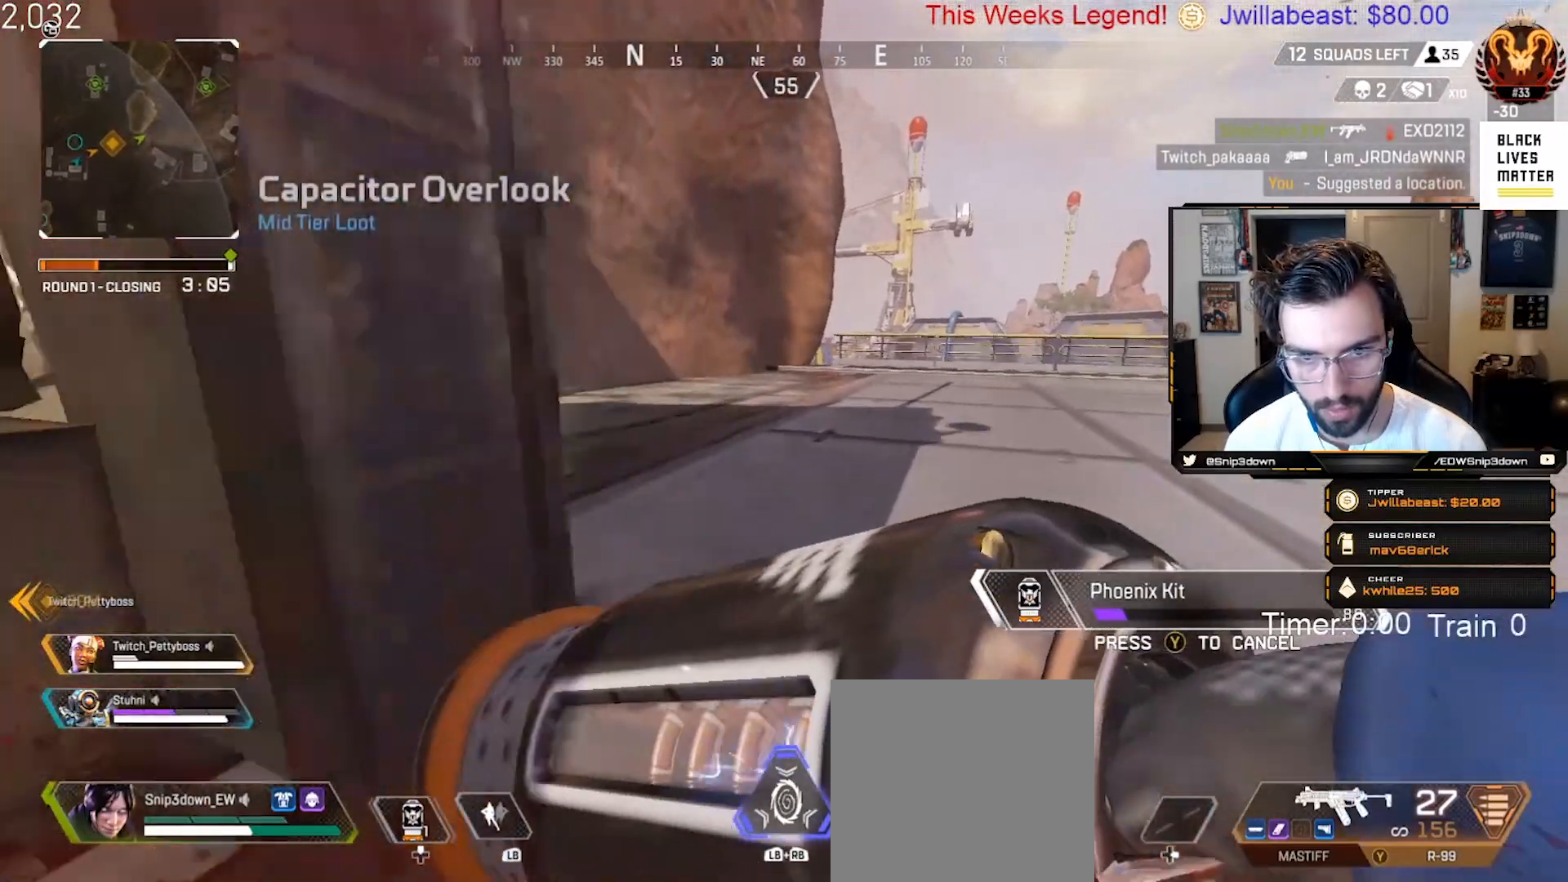
{"buttons": [], "left_stick": "up", "right_stick": "left", "events": [[117, "right_stick", "left"], [167, "B", "up"]]}
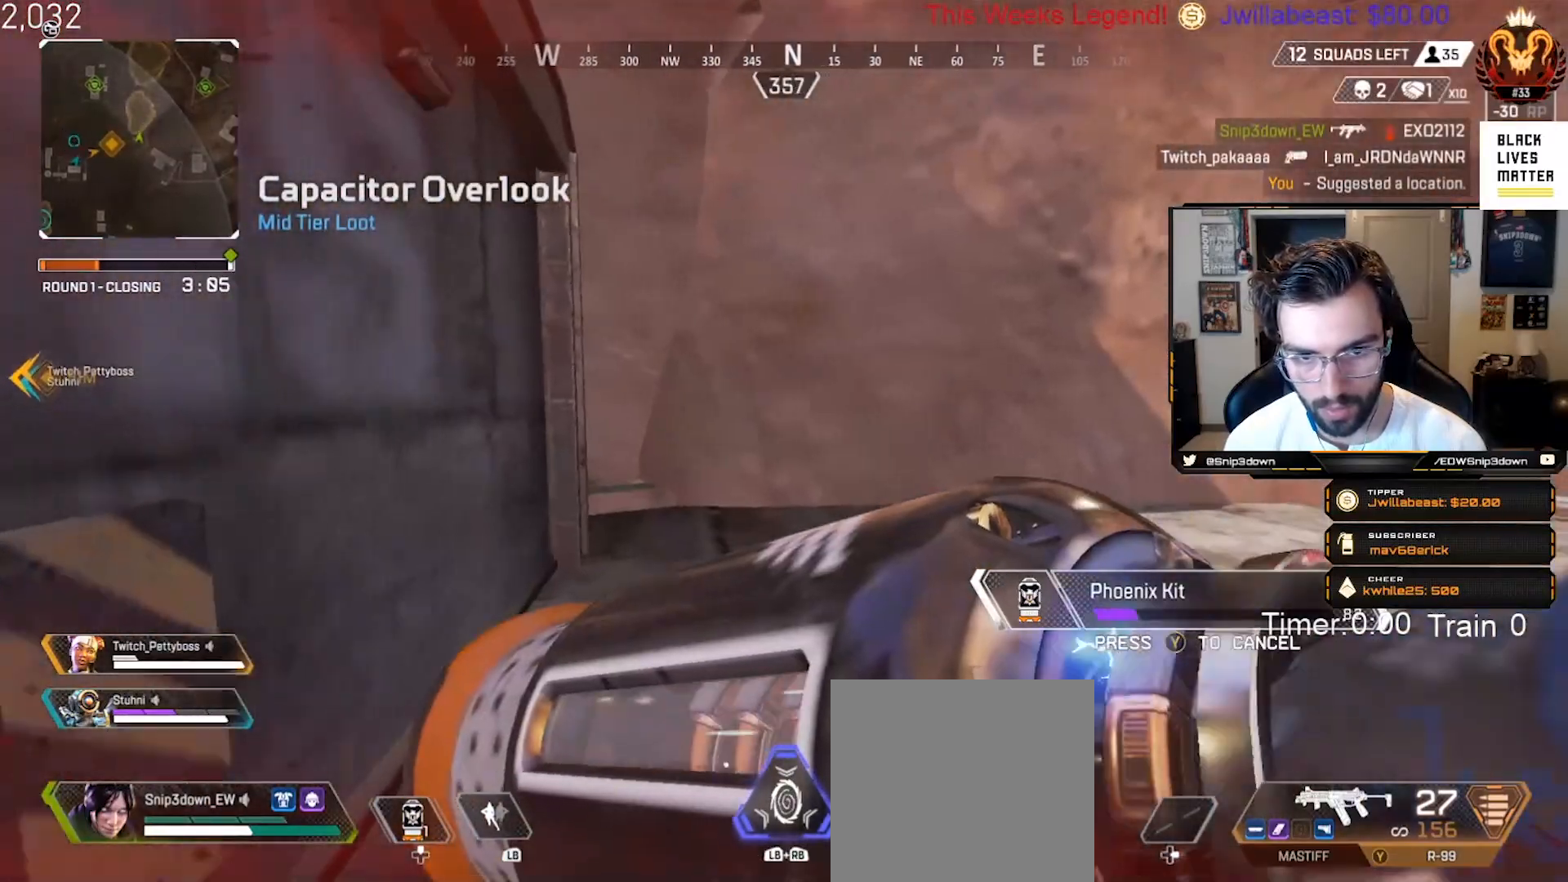
{"buttons": [], "left_stick": "up", "right_stick": "center", "events": [[117, "right_stick", "center"]]}
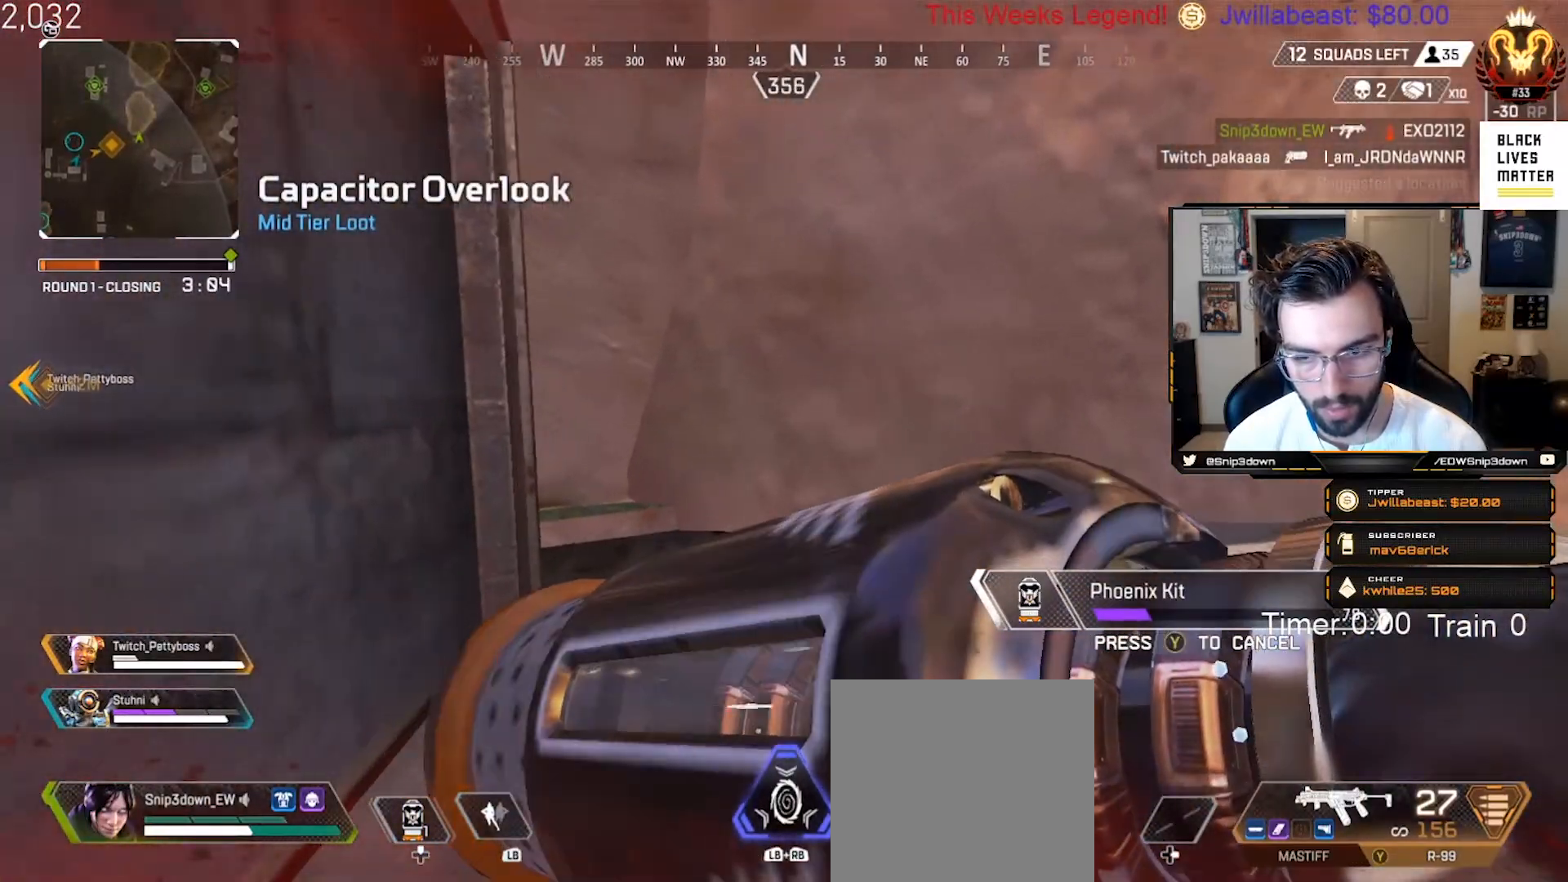
{"buttons": [], "left_stick": "down-right", "right_stick": "center", "events": [[33, "right_stick", "left"], [133, "left_stick", "up-right"], [317, "right_stick", "center"], [367, "left_stick", "down-right"]]}
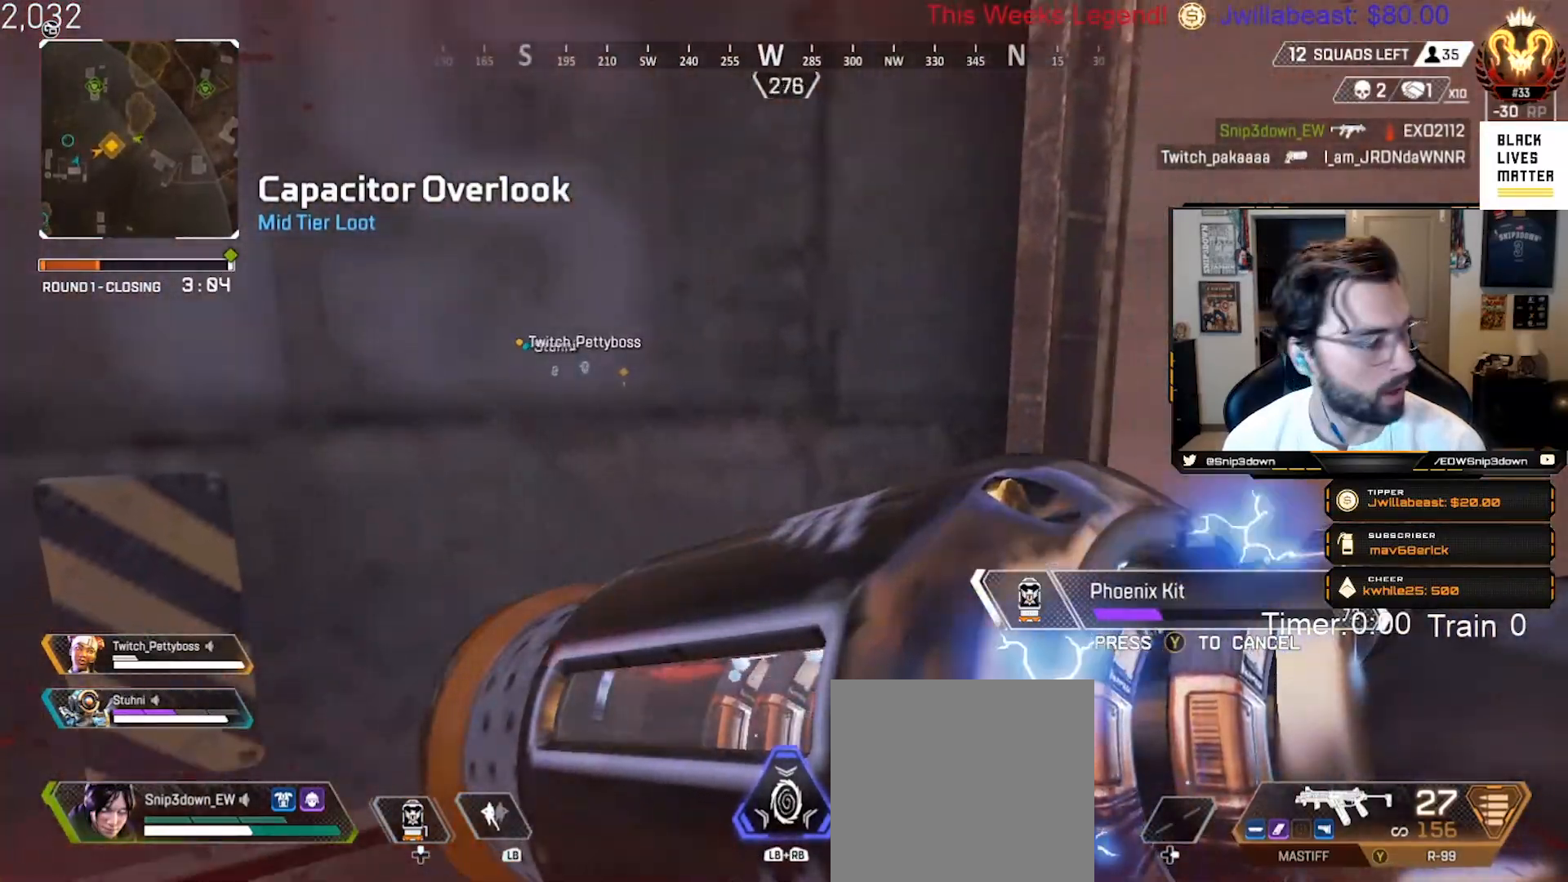
{"buttons": [], "left_stick": "up-right", "right_stick": "center", "events": [[217, "left_stick", "right"], [333, "left_stick", "up-right"]]}
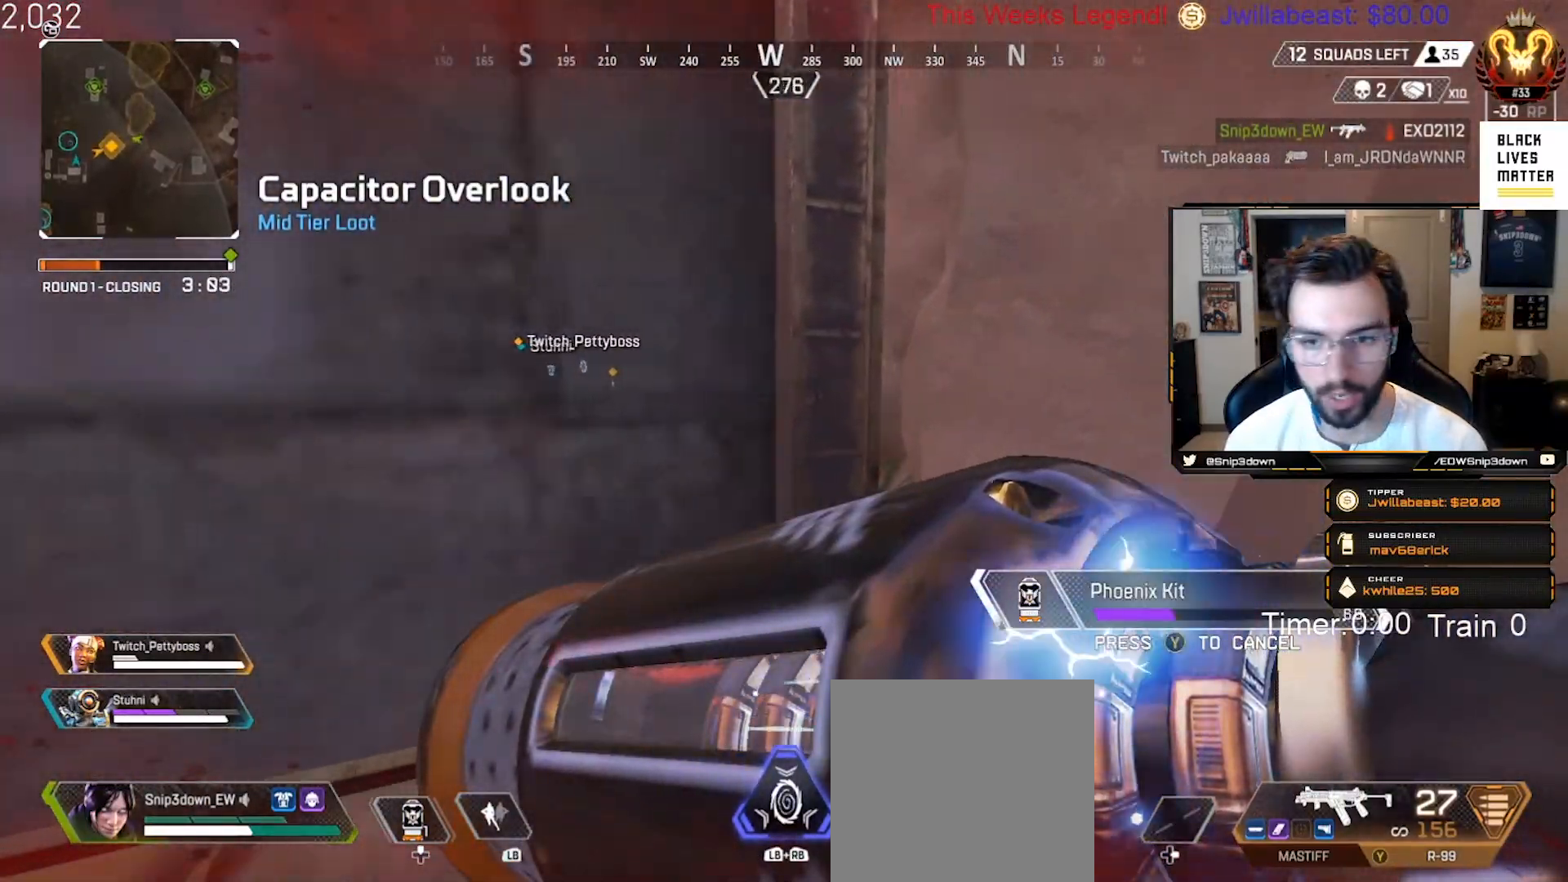
{"buttons": [], "left_stick": "up-right", "right_stick": "center", "events": [[167, "right_stick", "left"], [283, "right_stick", "center"]]}
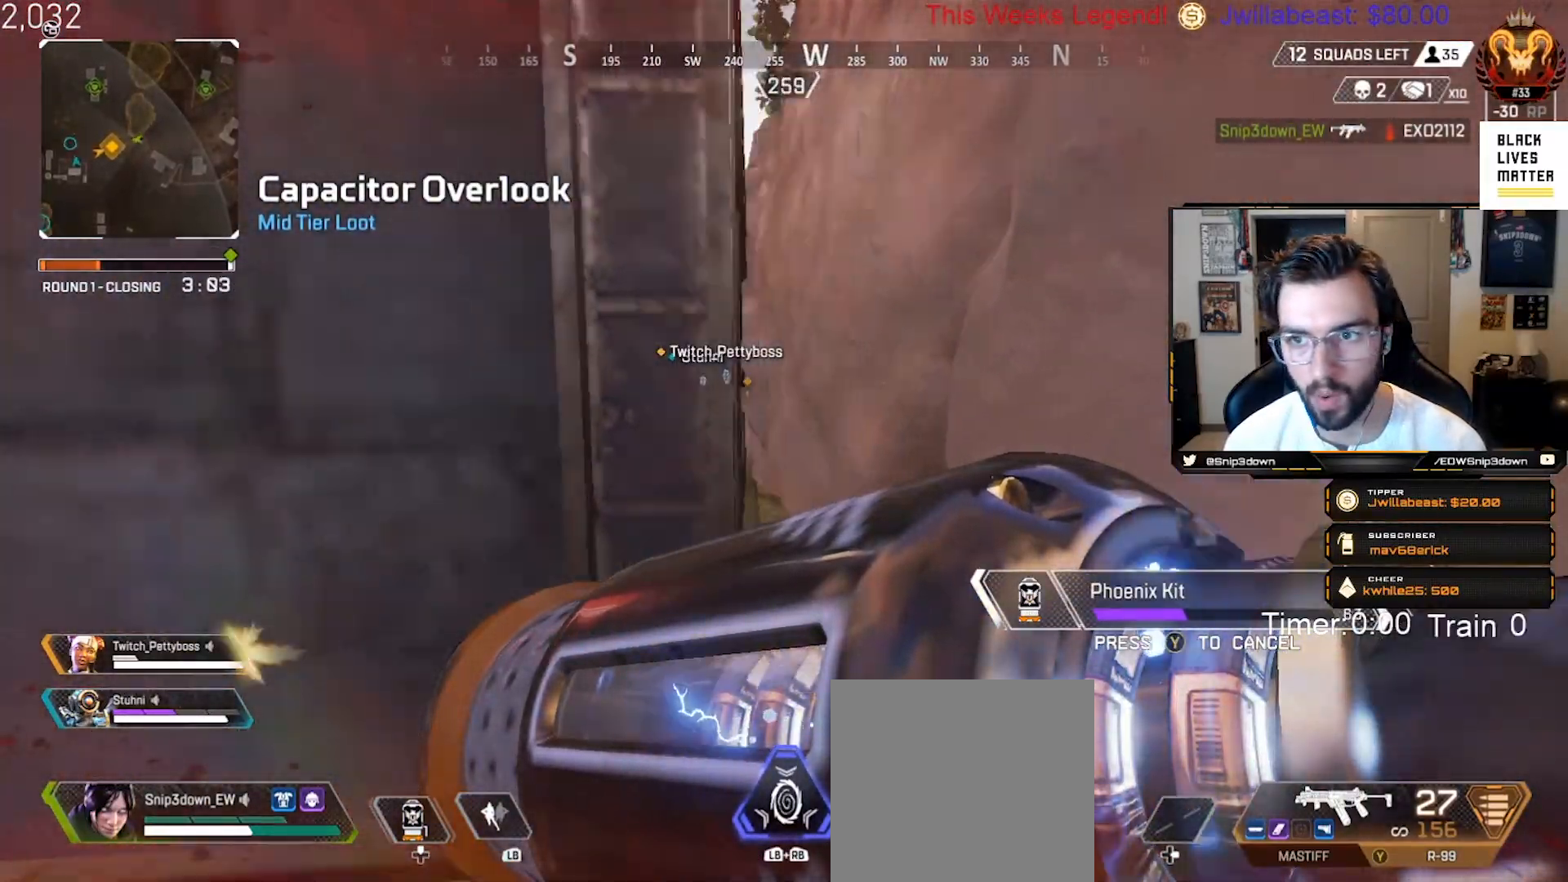
{"buttons": ["B"], "left_stick": "up", "right_stick": "center", "events": [[150, "right_stick", "left"], [233, "left_stick", "up"], [250, "right_stick", "center"], [400, "B", "down"]]}
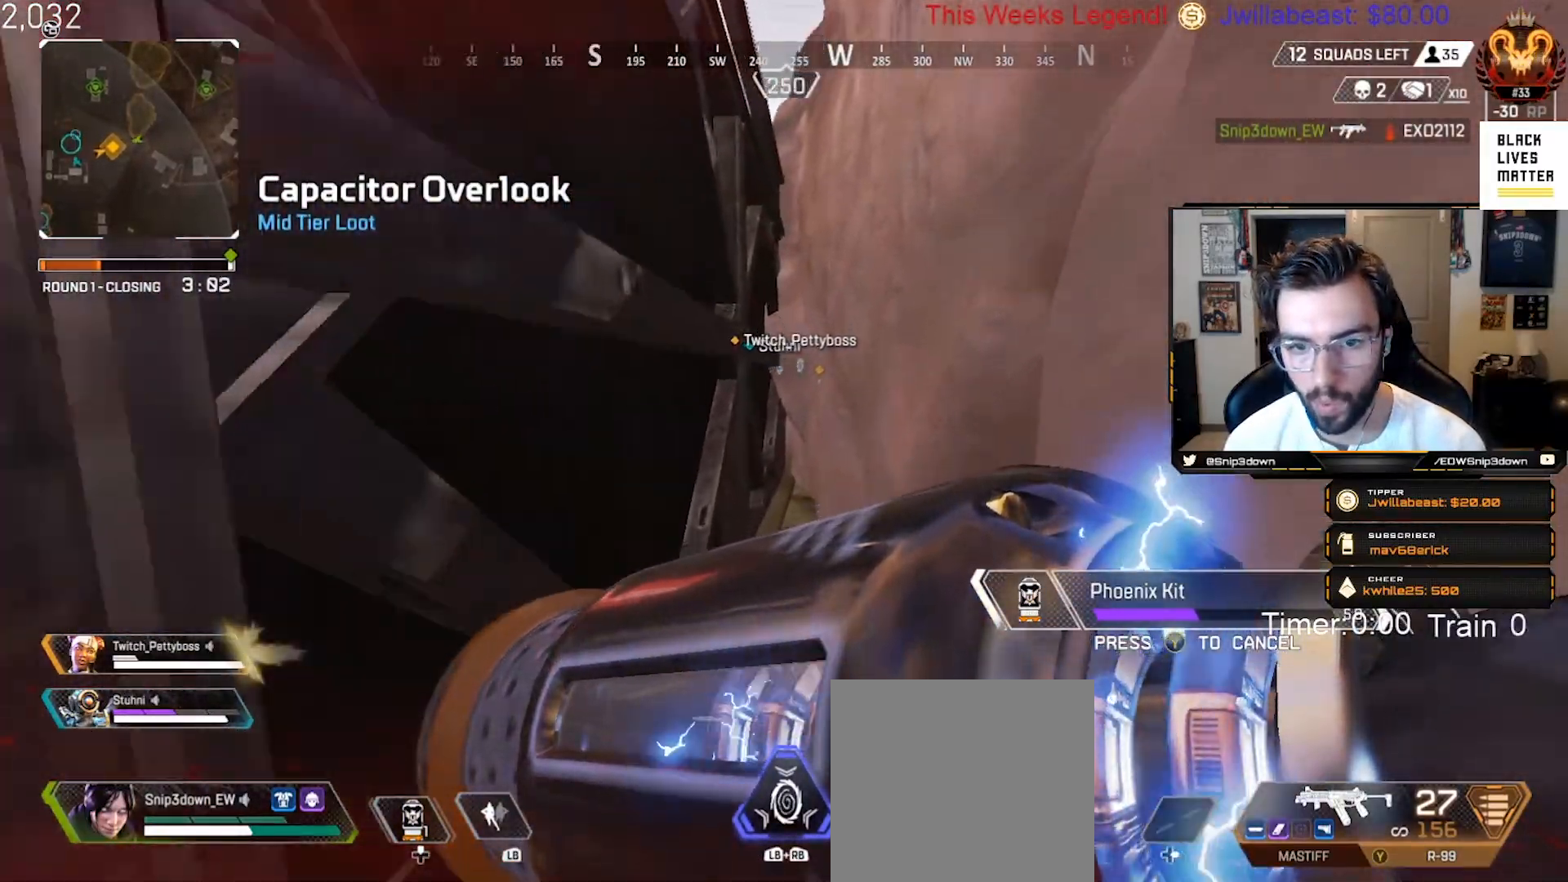
{"buttons": ["B"], "left_stick": "up", "right_stick": "up", "events": [[33, "right_stick", "down"], [200, "right_stick", "center"], [317, "right_stick", "left"], [417, "right_stick", "up"]]}
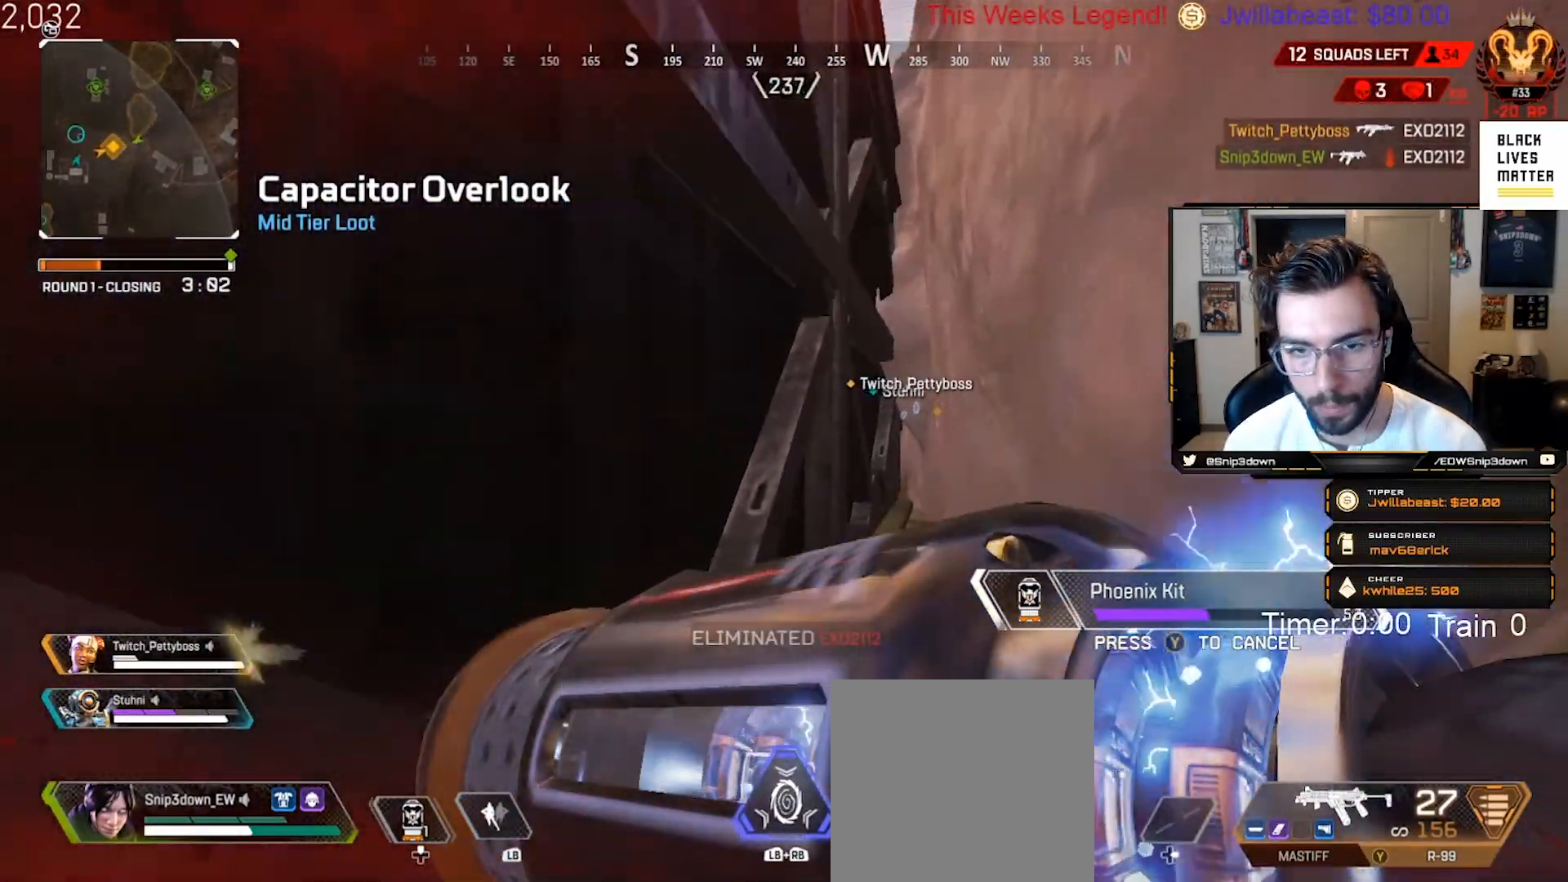
{"buttons": [], "left_stick": "up", "right_stick": "center", "events": [[50, "B", "up"], [50, "right_stick", "center"], [67, "B", "down"], [367, "B", "up"]]}
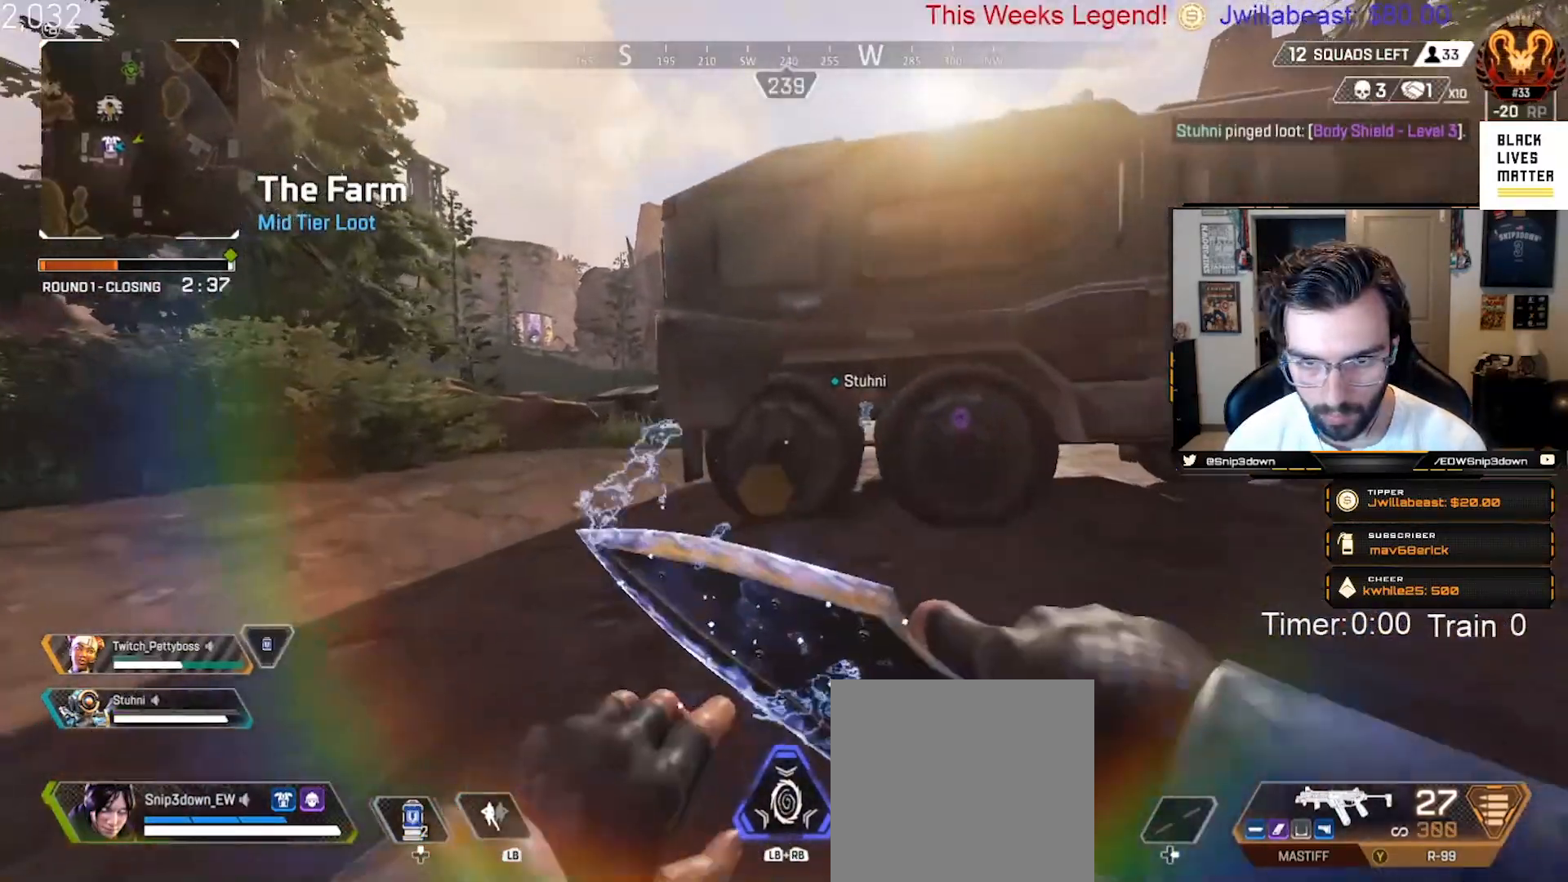
{"buttons": [], "left_stick": "up-left", "right_stick": "right", "events": [[50, "left_stick", "up-left"], [117, "L3", "down"], [250, "L3", "up"], [250, "Y", "down"], [333, "Y", "up"], [500, "right_stick", "right"]]}
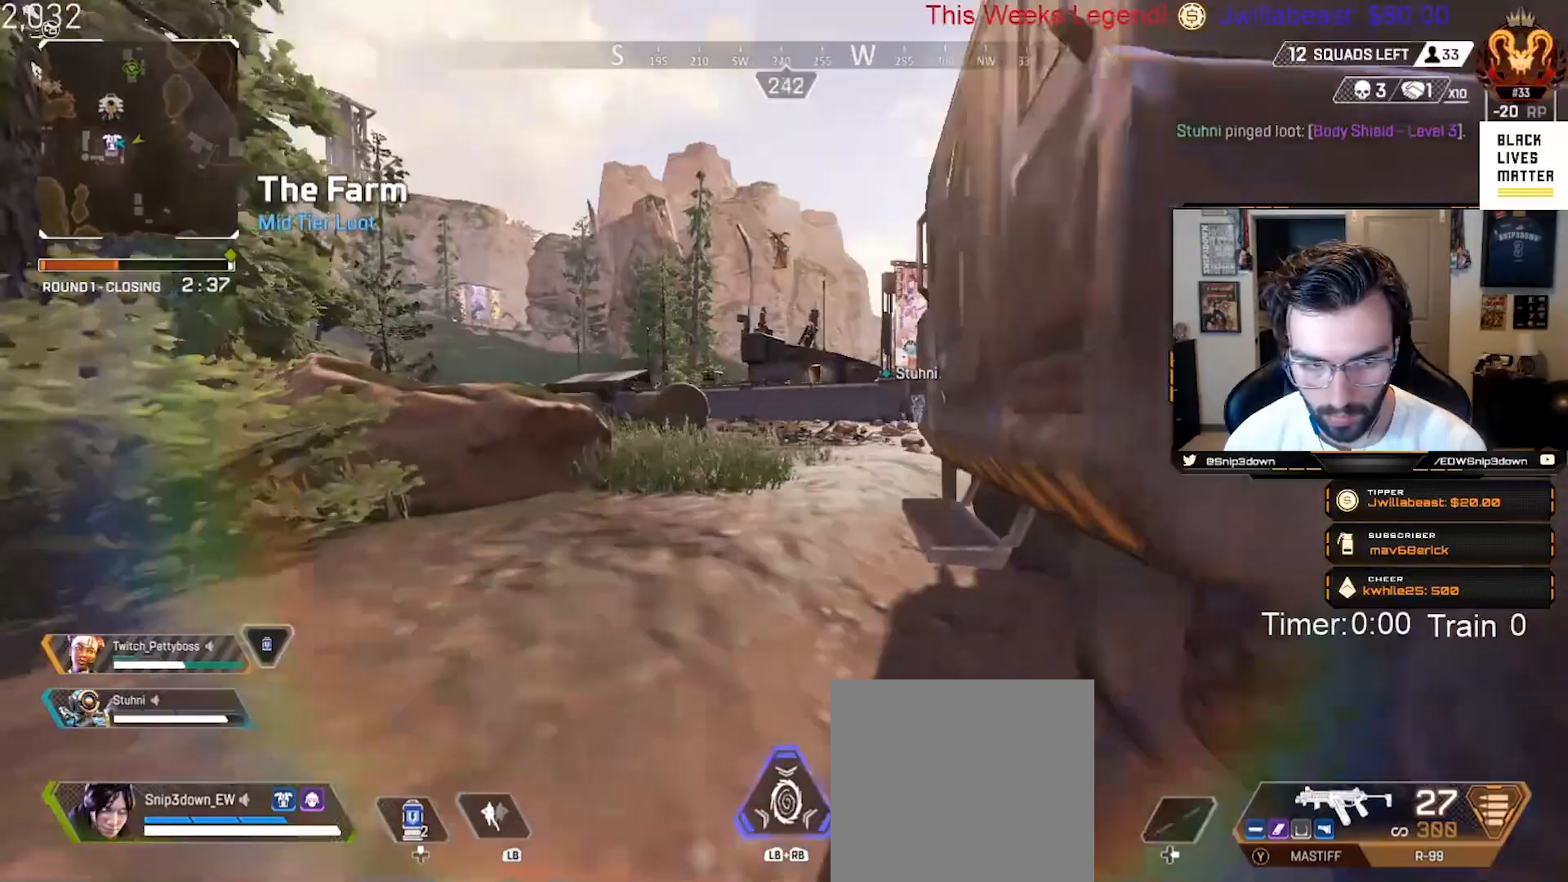
{"buttons": ["L2"], "left_stick": "up", "right_stick": "center", "events": [[150, "right_stick", "center"], [450, "left_stick", "up"], [500, "L2", "down"]]}
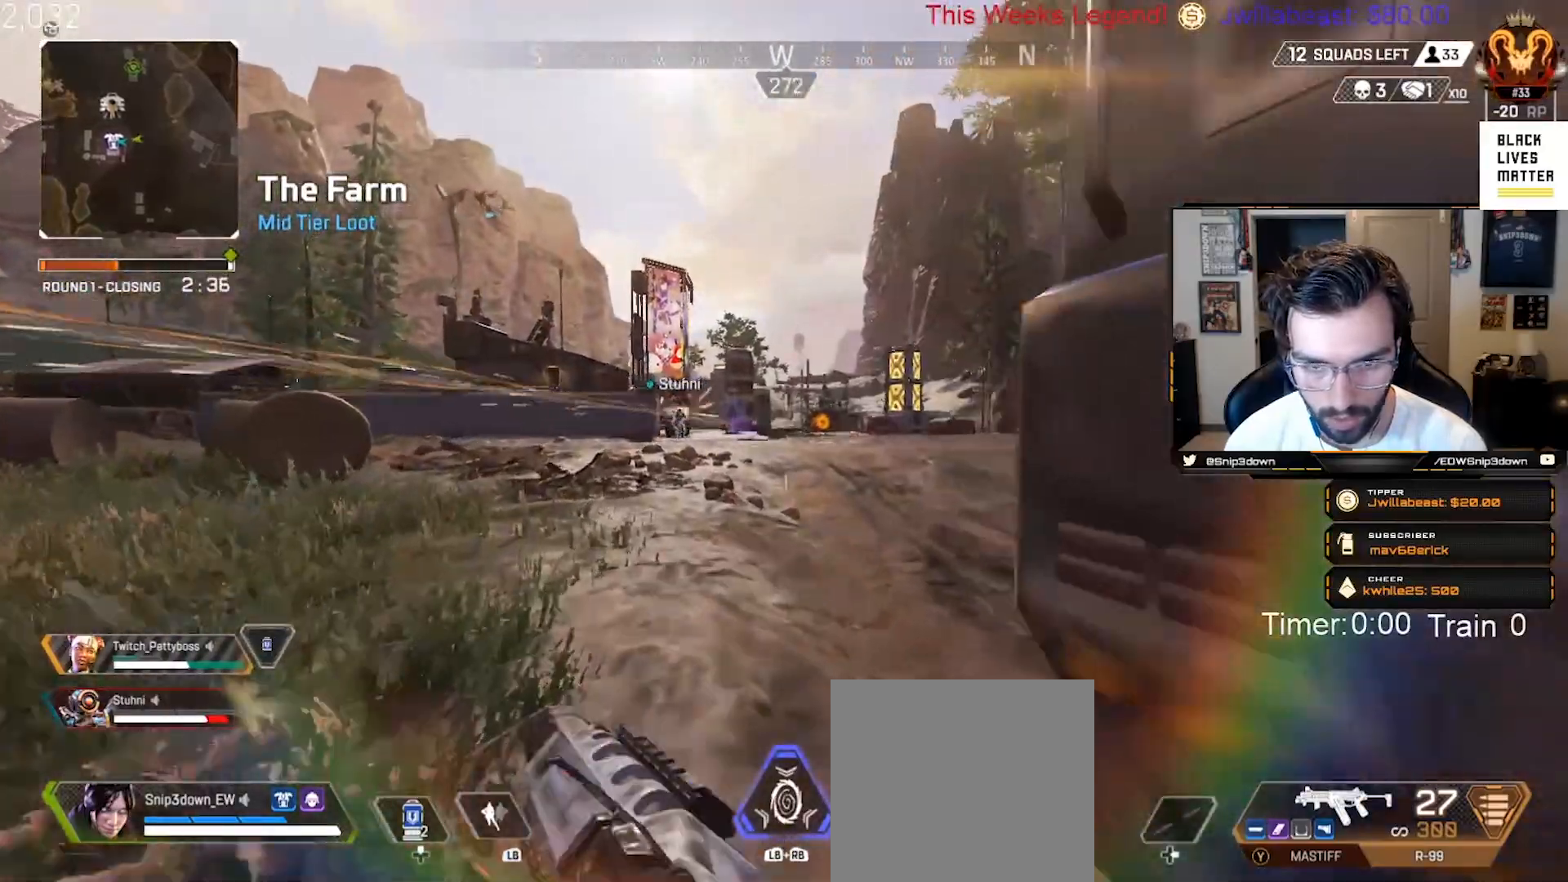
{"buttons": ["L2"], "left_stick": "up-right", "right_stick": "up-left", "events": [[133, "right_stick", "left"], [300, "left_stick", "up-left"], [400, "right_stick", "up-left"], [500, "left_stick", "up-right"]]}
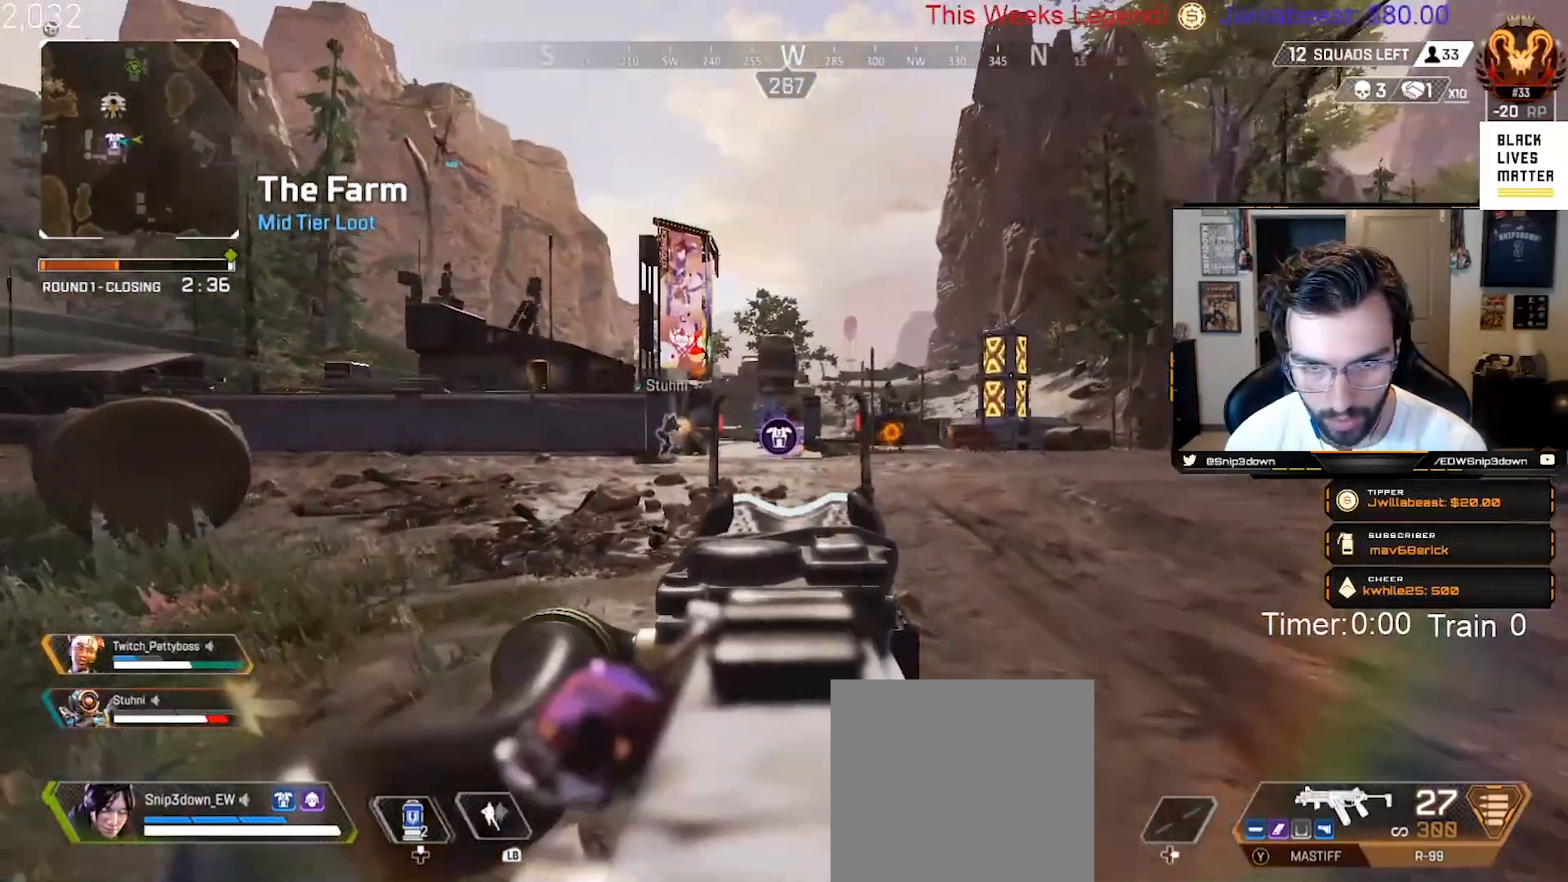
{"buttons": ["L2"], "left_stick": "down", "right_stick": "center", "events": [[67, "left_stick", "down-right"], [117, "right_stick", "center"], [217, "left_stick", "down-left"], [250, "right_stick", "right"], [400, "left_stick", "down"], [400, "right_stick", "center"]]}
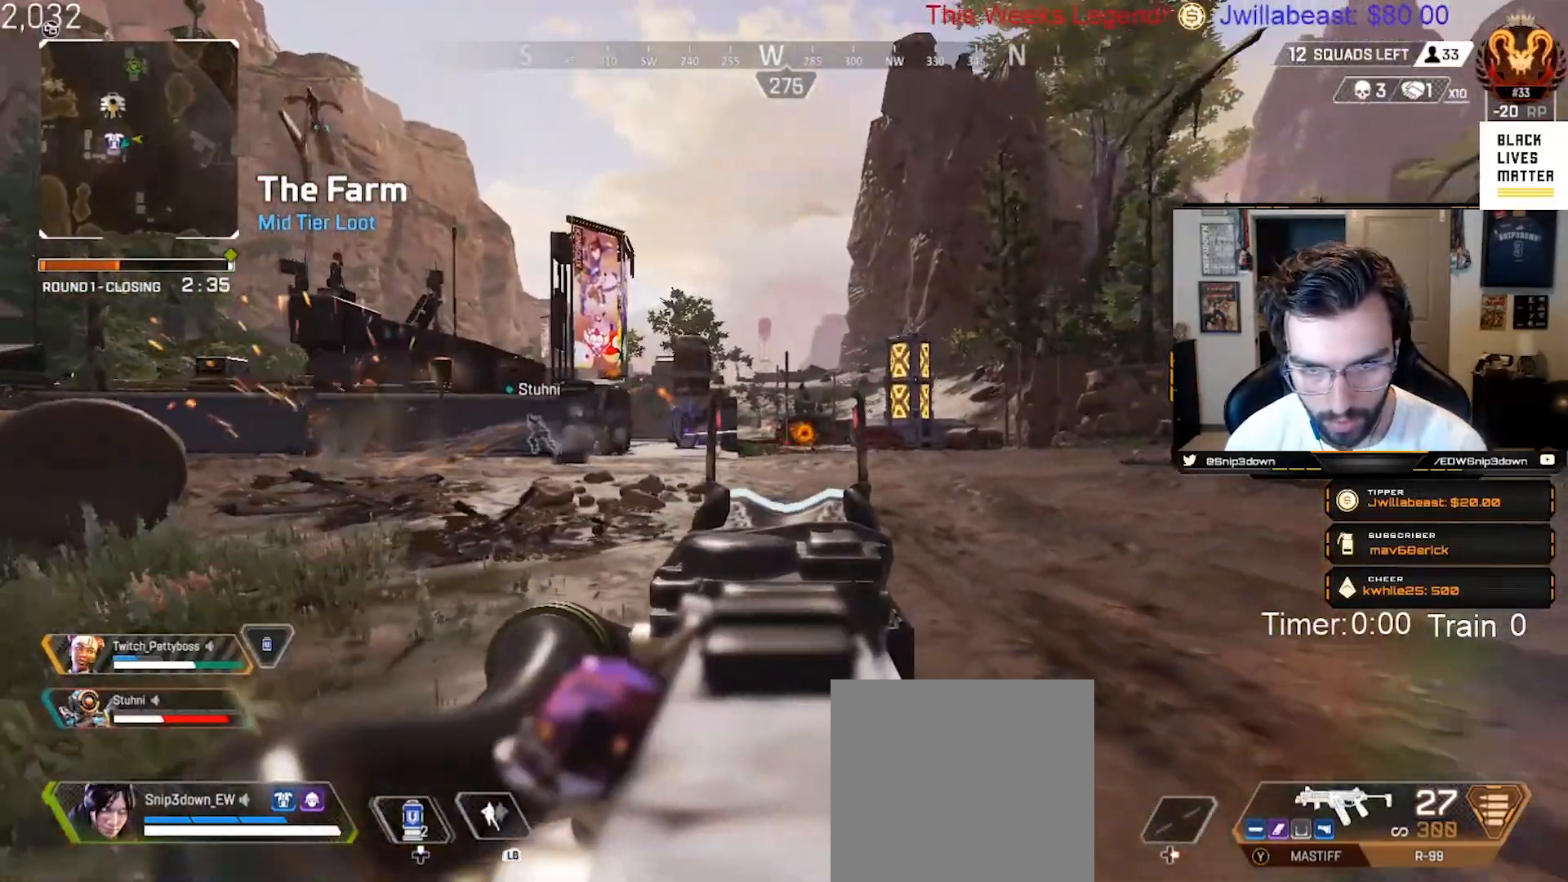
{"buttons": ["L2", "R2"], "left_stick": "down-left", "right_stick": "down", "events": [[50, "right_stick", "up-left"], [167, "R2", "down"], [167, "left_stick", "down-right"], [167, "right_stick", "center"], [300, "right_stick", "down-right"], [367, "right_stick", "down"], [417, "left_stick", "down-left"]]}
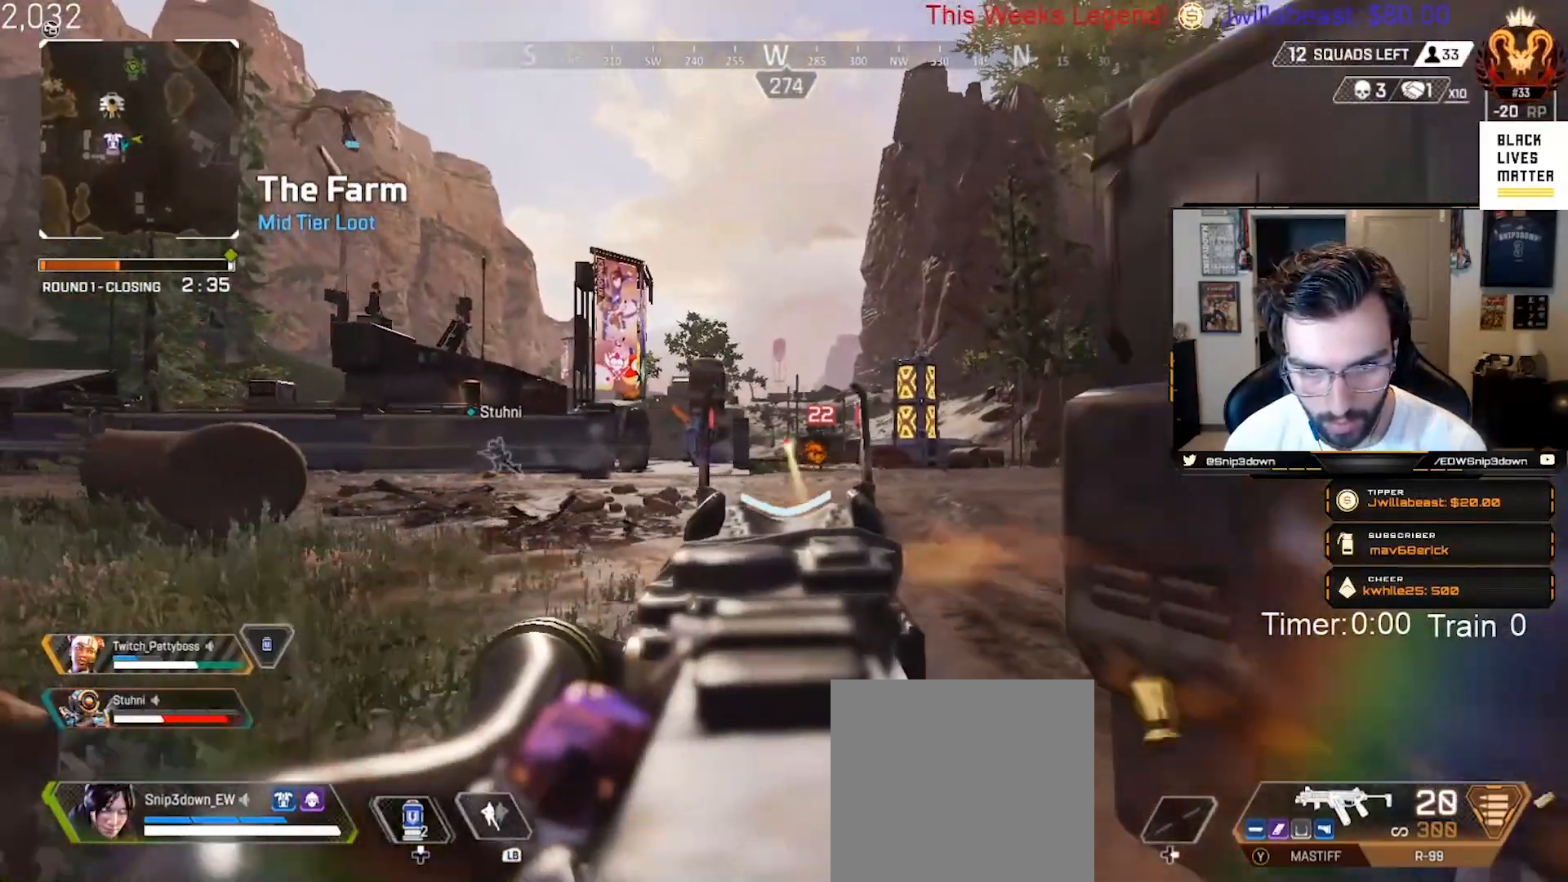
{"buttons": ["L2", "R2"], "left_stick": "down", "right_stick": "center", "events": [[67, "left_stick", "down-right"], [133, "right_stick", "down-left"], [250, "right_stick", "down"], [450, "right_stick", "center"], [483, "left_stick", "down"]]}
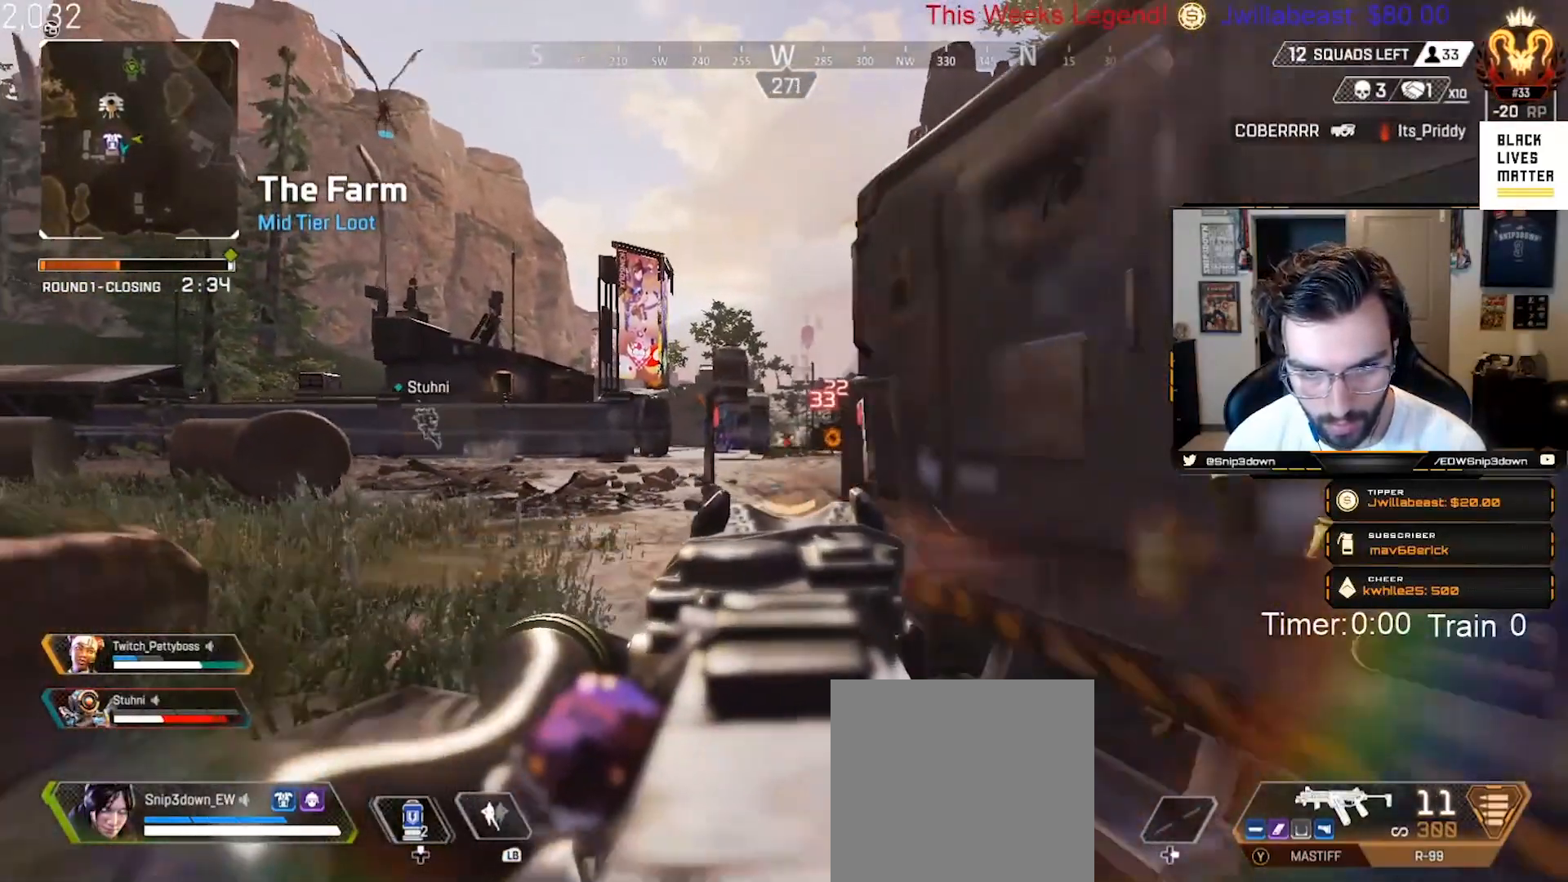
{"buttons": [], "left_stick": "down-right", "right_stick": "center", "events": [[117, "right_stick", "down-left"], [167, "right_stick", "center"], [417, "X", "down"], [417, "left_stick", "down-right"], [450, "L2", "up"], [450, "R2", "up"], [500, "X", "up"]]}
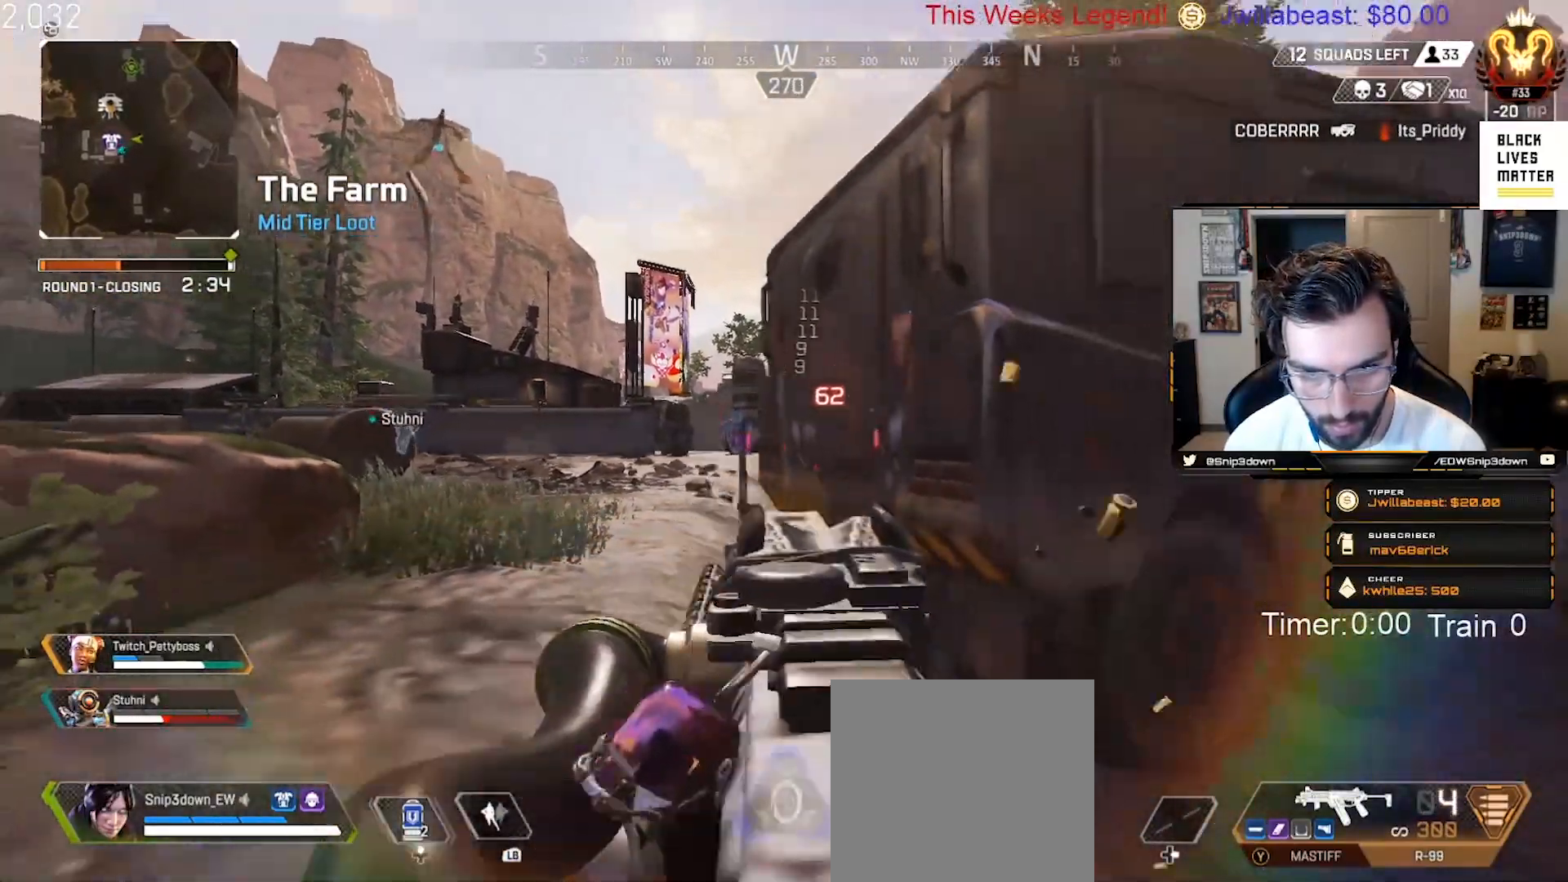
{"buttons": [], "left_stick": "down-left", "right_stick": "center", "events": [[67, "left_stick", "right"], [300, "right_stick", "left"], [400, "left_stick", "down"], [417, "right_stick", "center"], [467, "left_stick", "down-left"]]}
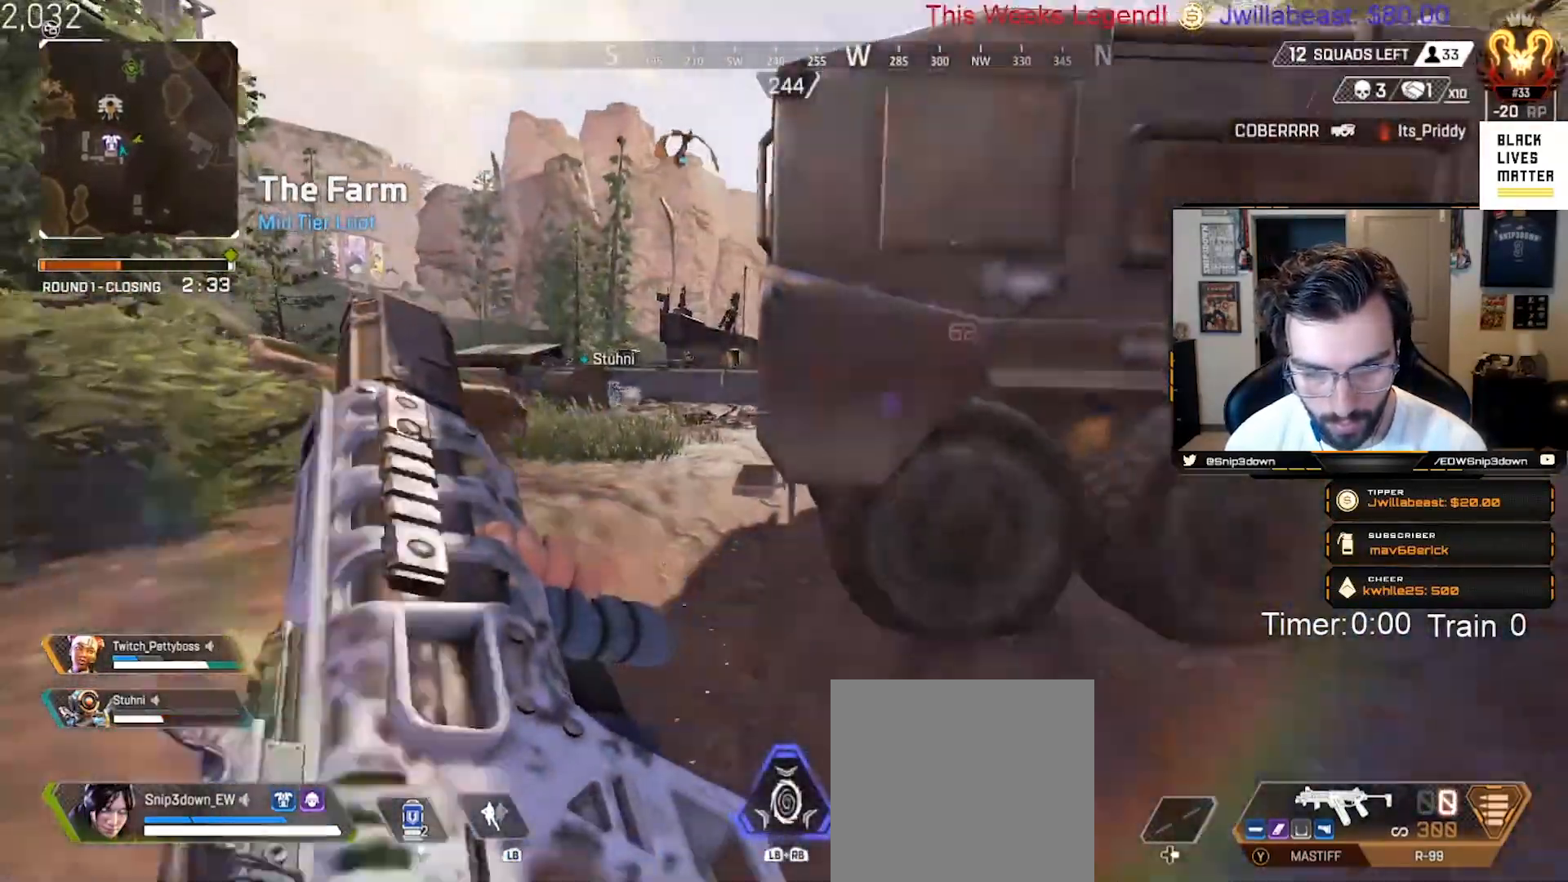
{"buttons": [], "left_stick": "up-right", "right_stick": "center", "events": [[50, "left_stick", "left"], [250, "left_stick", "up"], [300, "left_stick", "up-right"]]}
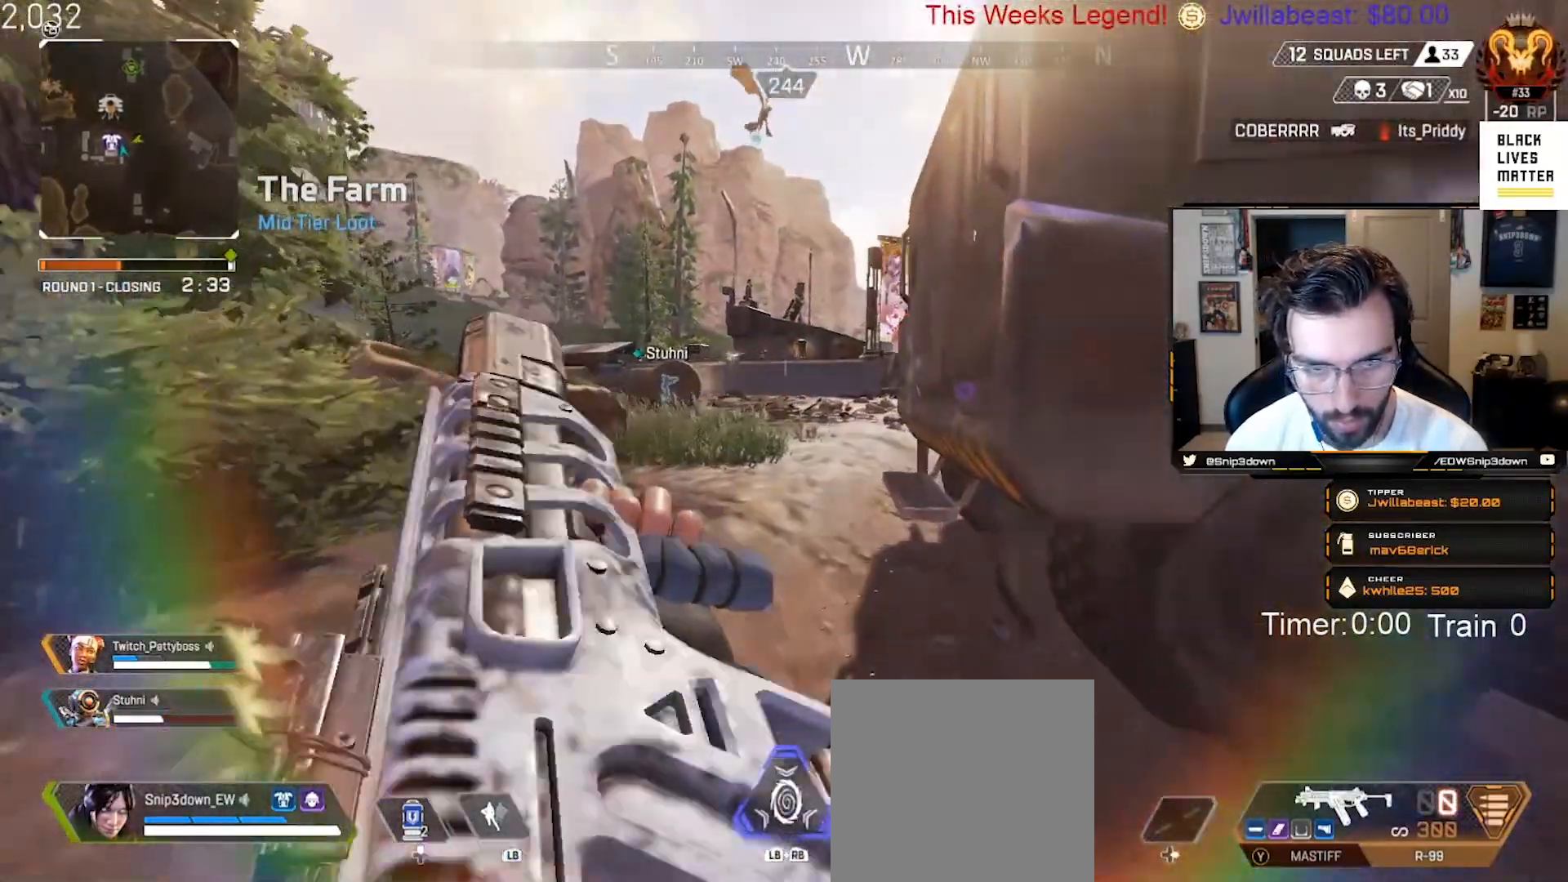
{"buttons": [], "left_stick": "left", "right_stick": "center", "events": [[67, "left_stick", "right"], [417, "left_stick", "left"]]}
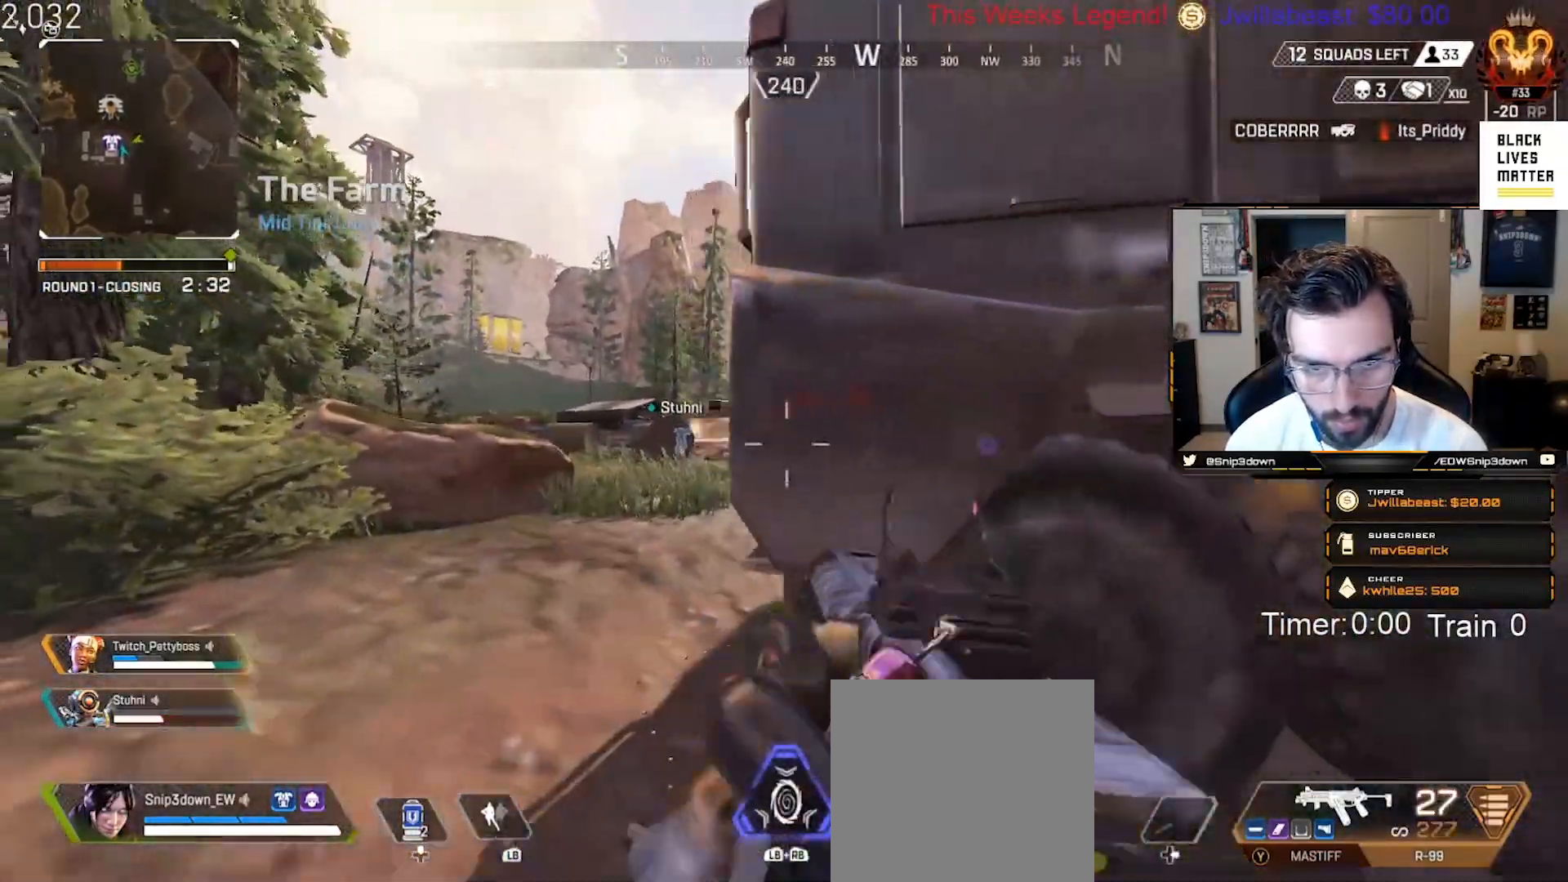
{"buttons": ["L2"], "left_stick": "up-left", "right_stick": "right", "events": [[117, "L2", "down"], [217, "left_stick", "up-left"], [383, "right_stick", "right"]]}
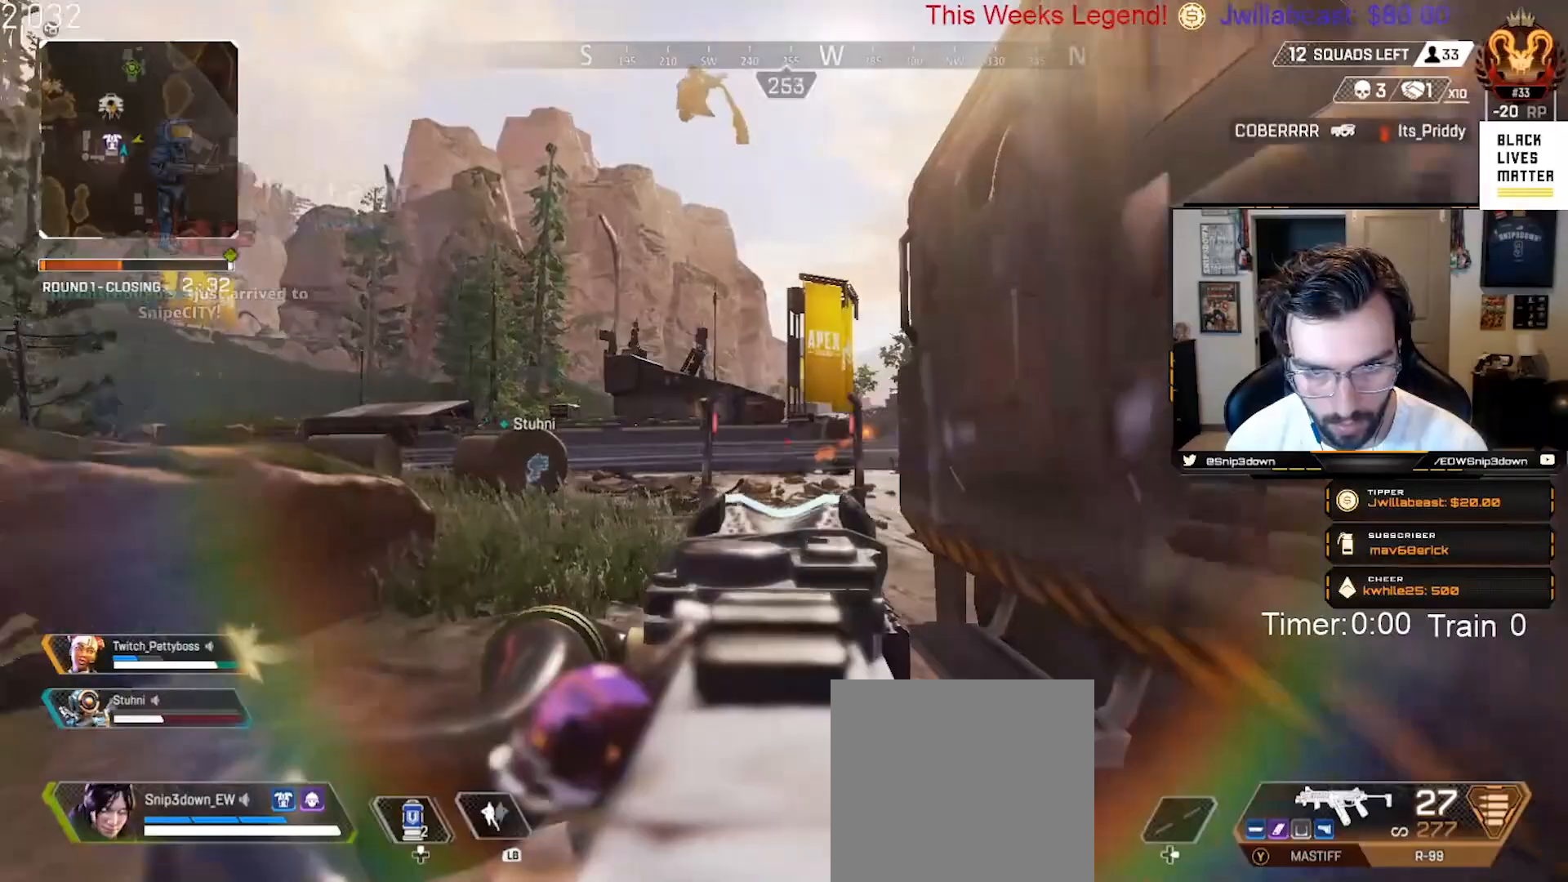
{"buttons": ["L2"], "left_stick": "left", "right_stick": "left", "events": [[83, "right_stick", "down-right"], [133, "left_stick", "up"], [250, "right_stick", "right"], [383, "right_stick", "center"], [417, "left_stick", "left"], [450, "right_stick", "left"]]}
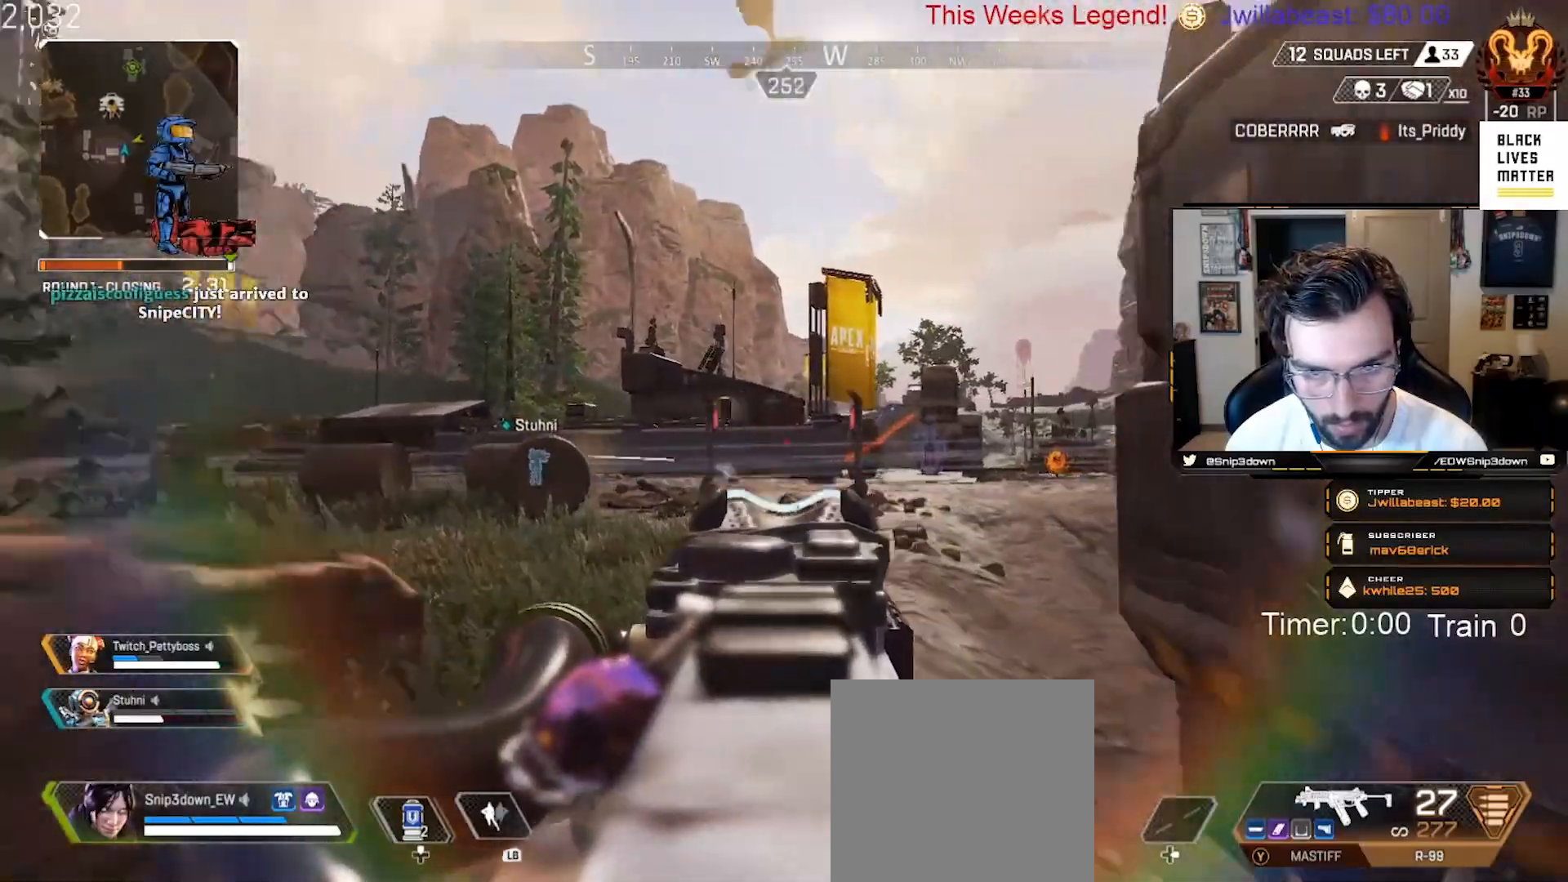
{"buttons": ["L2"], "left_stick": "down", "right_stick": "center", "events": [[150, "left_stick", "up"], [150, "right_stick", "center"], [250, "left_stick", "right"], [483, "left_stick", "down"]]}
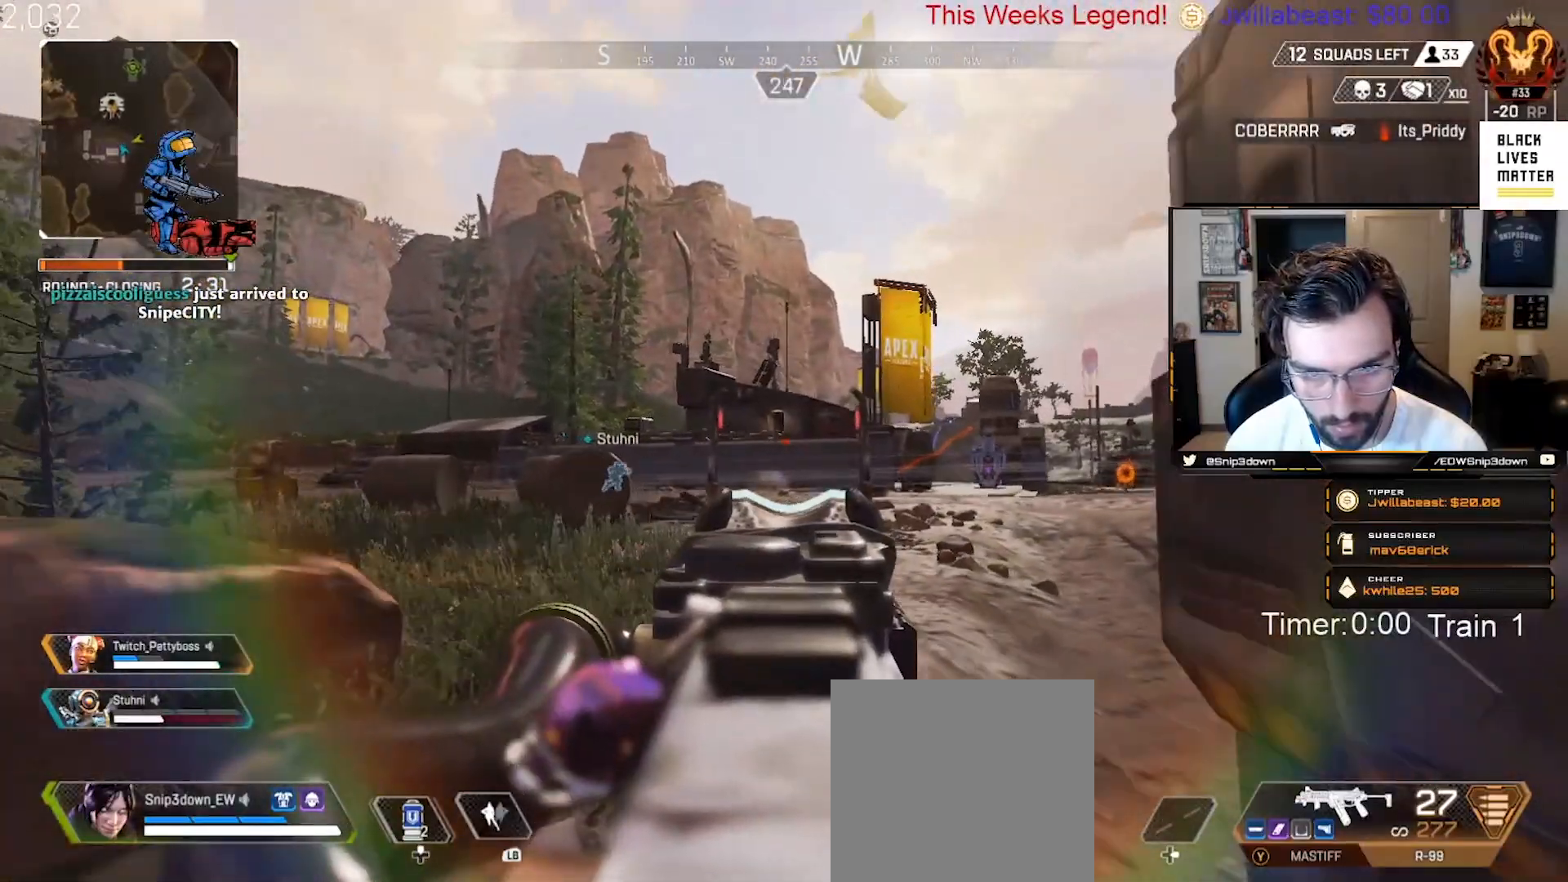
{"buttons": ["L3"], "left_stick": "up", "right_stick": "center", "events": [[67, "left_stick", "left"], [150, "left_stick", "up"], [383, "L2", "up"], [450, "L3", "down"]]}
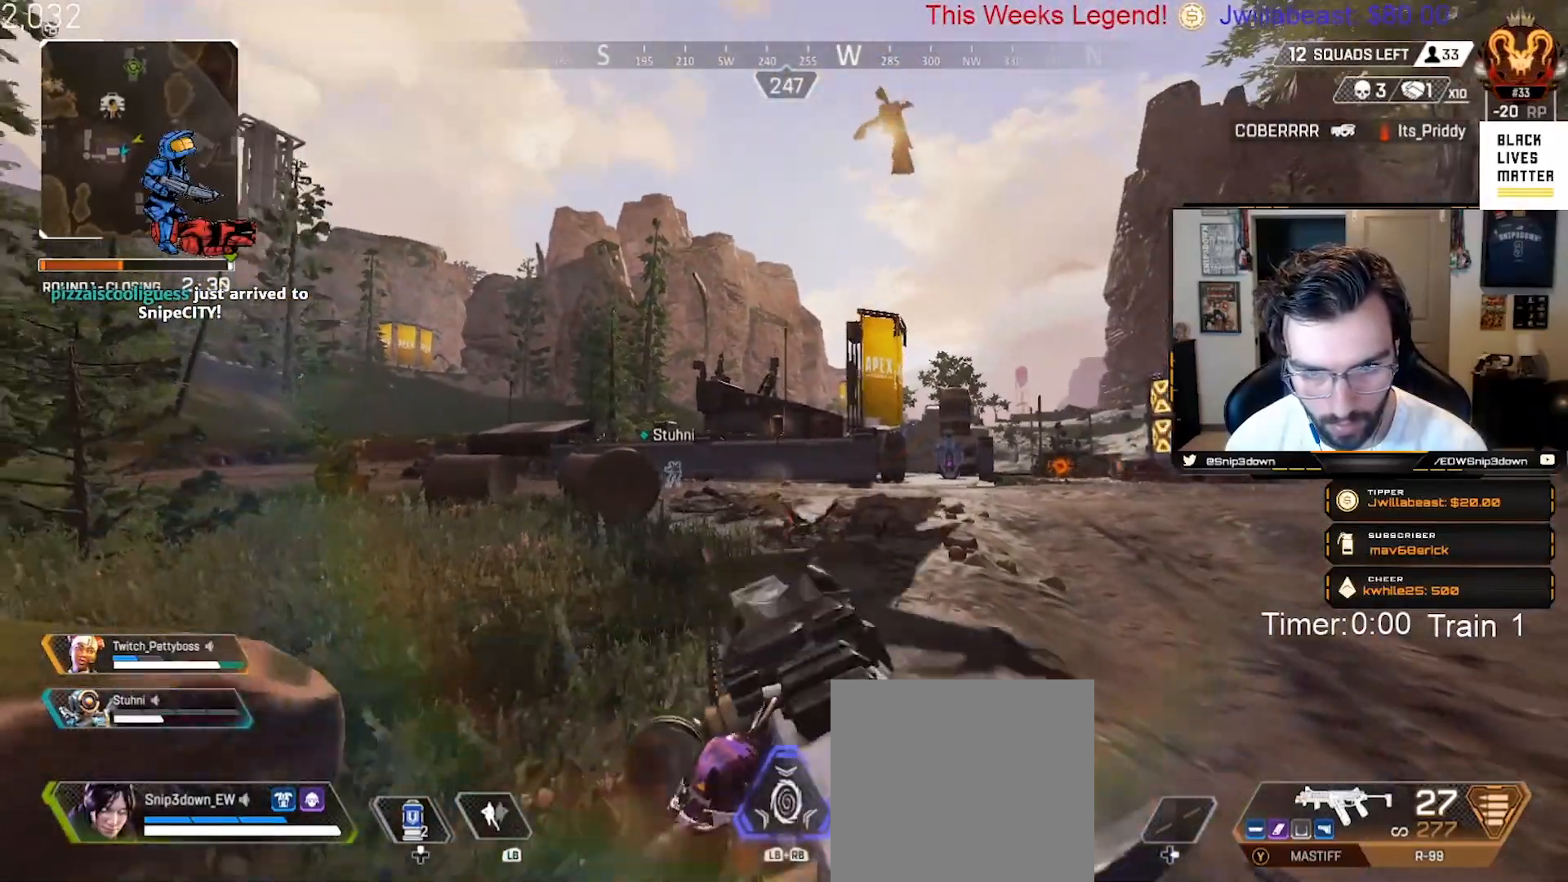
{"buttons": [], "left_stick": "up", "right_stick": "center", "events": [[67, "L3", "up"]]}
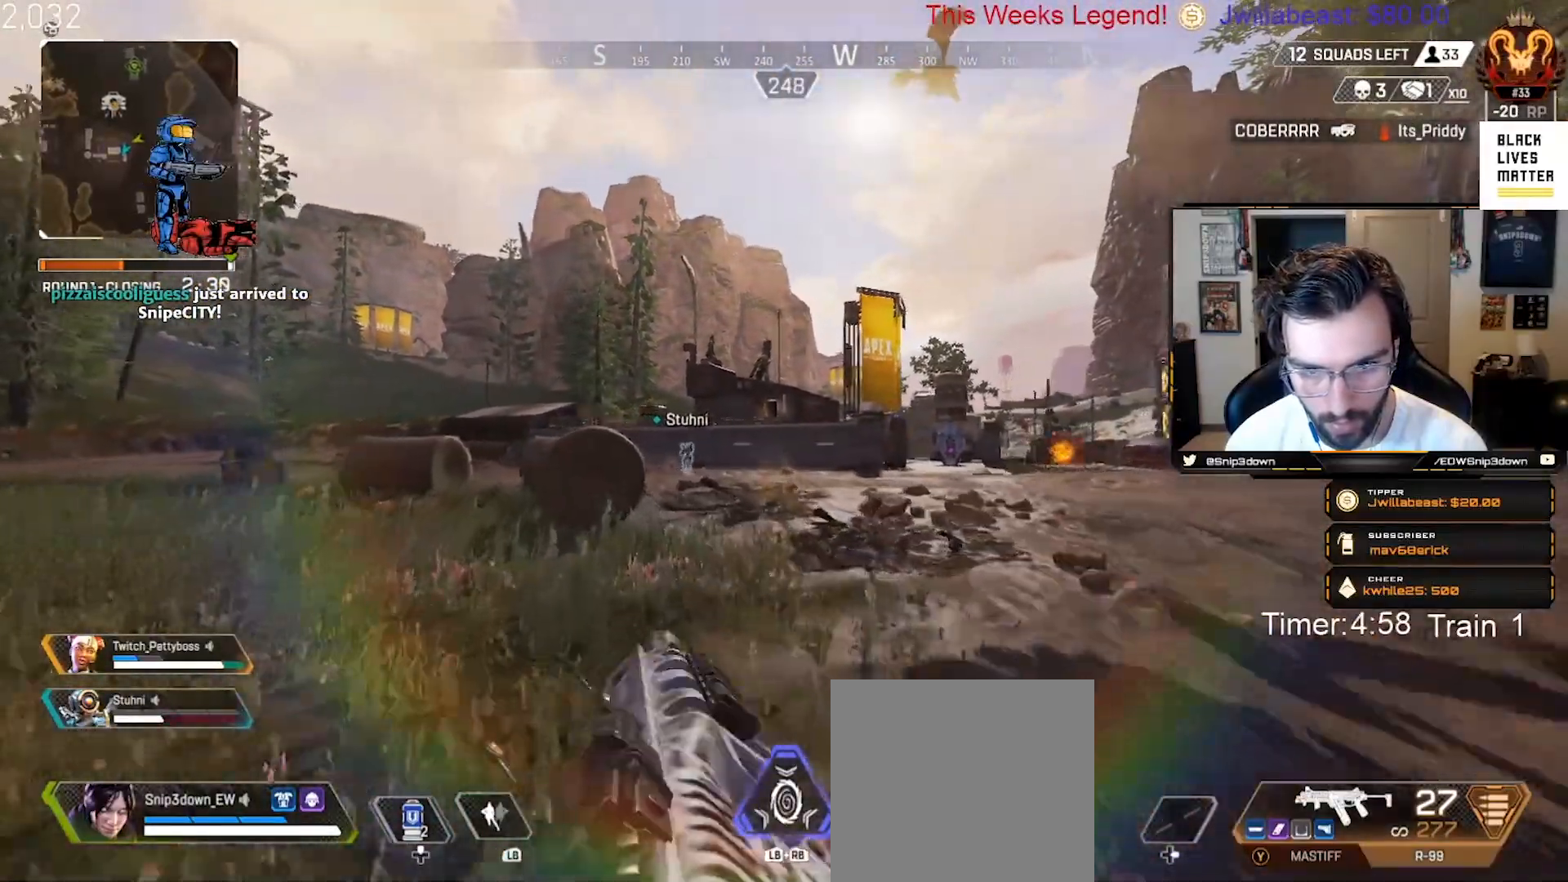
{"buttons": ["L2"], "left_stick": "up-left", "right_stick": "center", "events": [[333, "right_stick", "left"], [383, "left_stick", "up-left"], [483, "L2", "down"], [500, "right_stick", "center"]]}
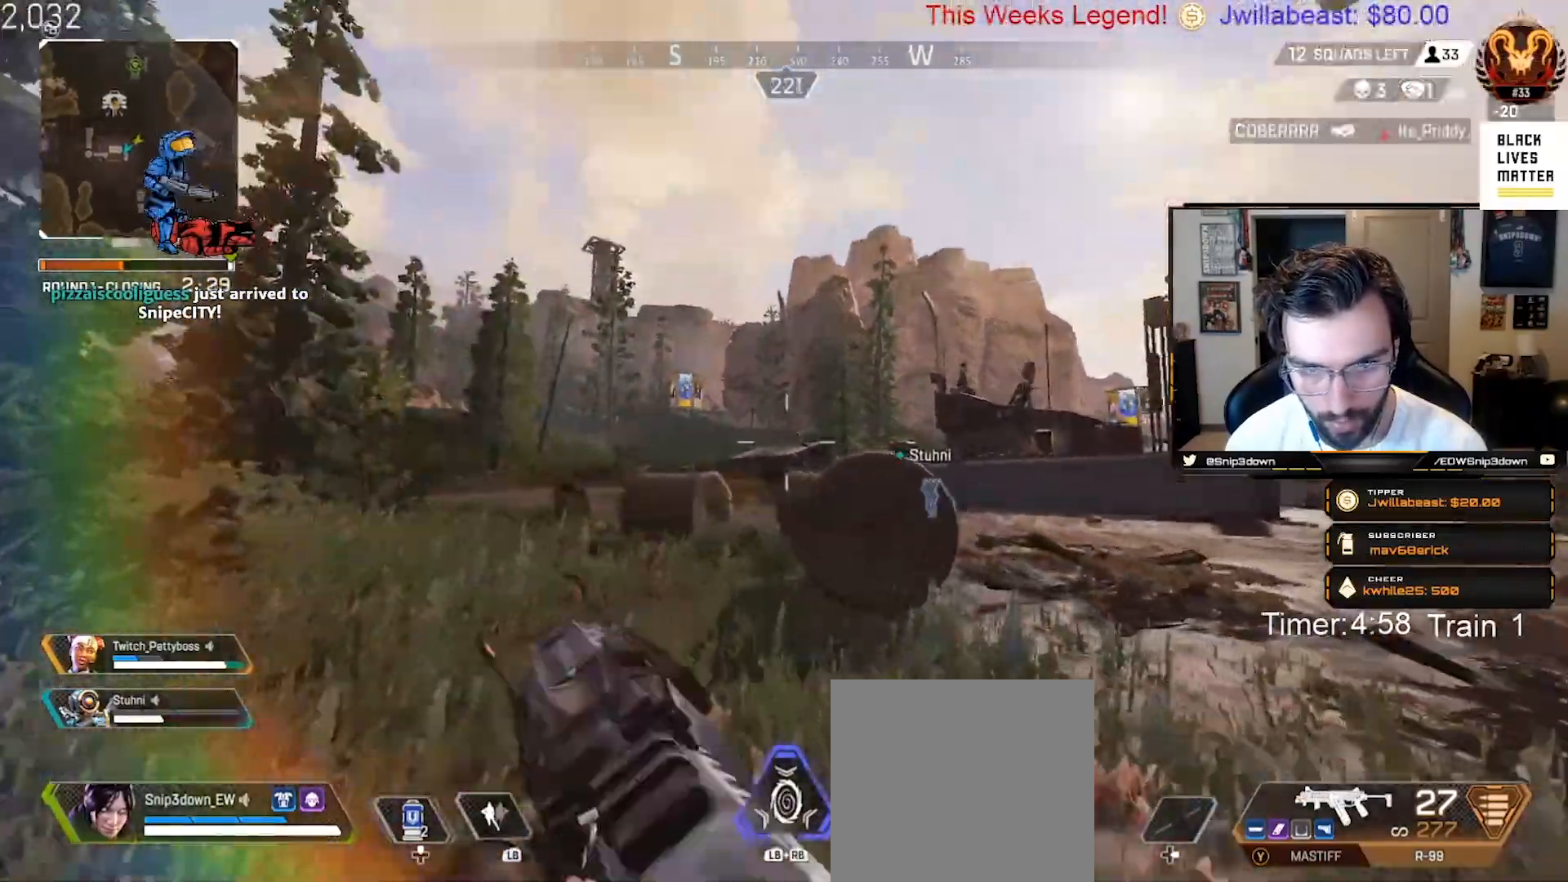
{"buttons": ["L2", "R2"], "left_stick": "up", "right_stick": "down", "events": [[133, "right_stick", "down-right"], [300, "R2", "down"], [317, "left_stick", "up"], [317, "right_stick", "down-left"], [400, "right_stick", "down"]]}
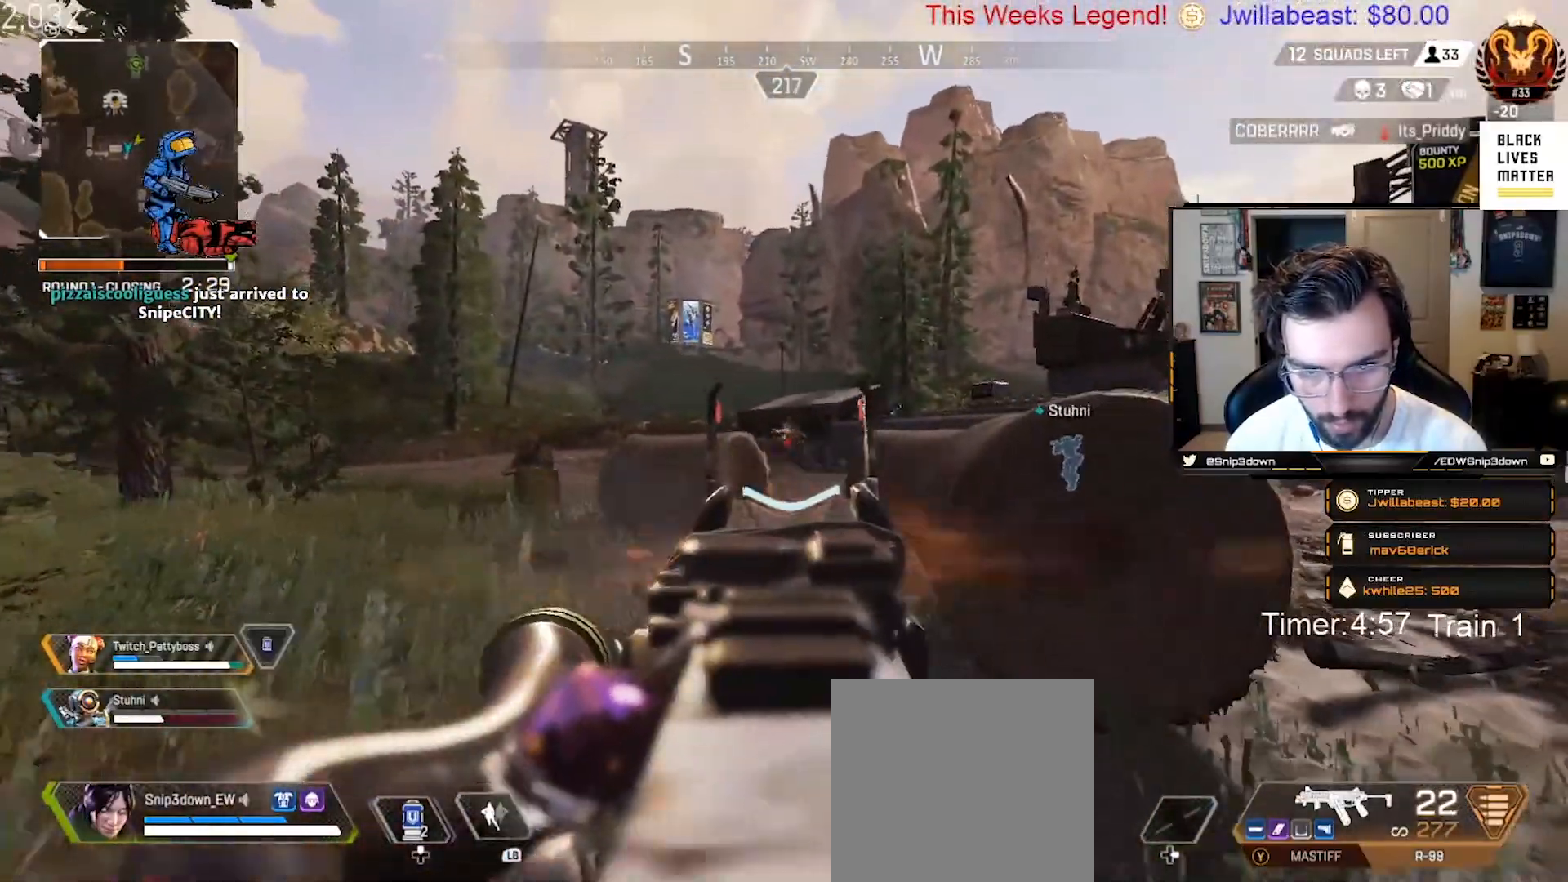
{"buttons": ["L2", "R2"], "left_stick": "up", "right_stick": "down", "events": [[383, "right_stick", "down-right"], [500, "right_stick", "down"]]}
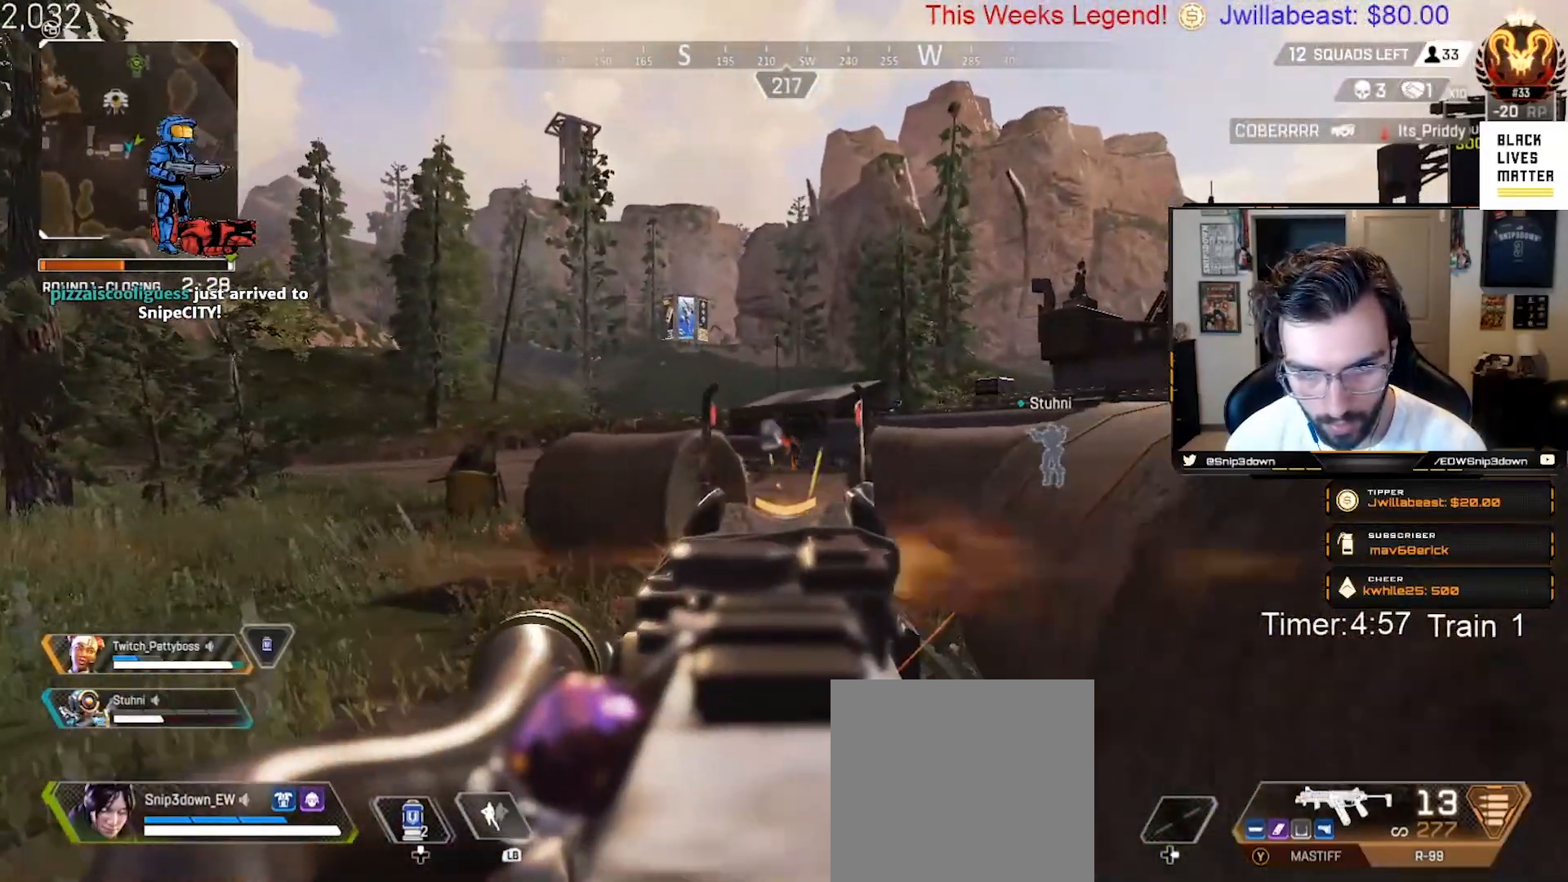
{"buttons": ["L2", "R2"], "left_stick": "up", "right_stick": "right", "events": [[283, "right_stick", "down-left"], [483, "right_stick", "right"]]}
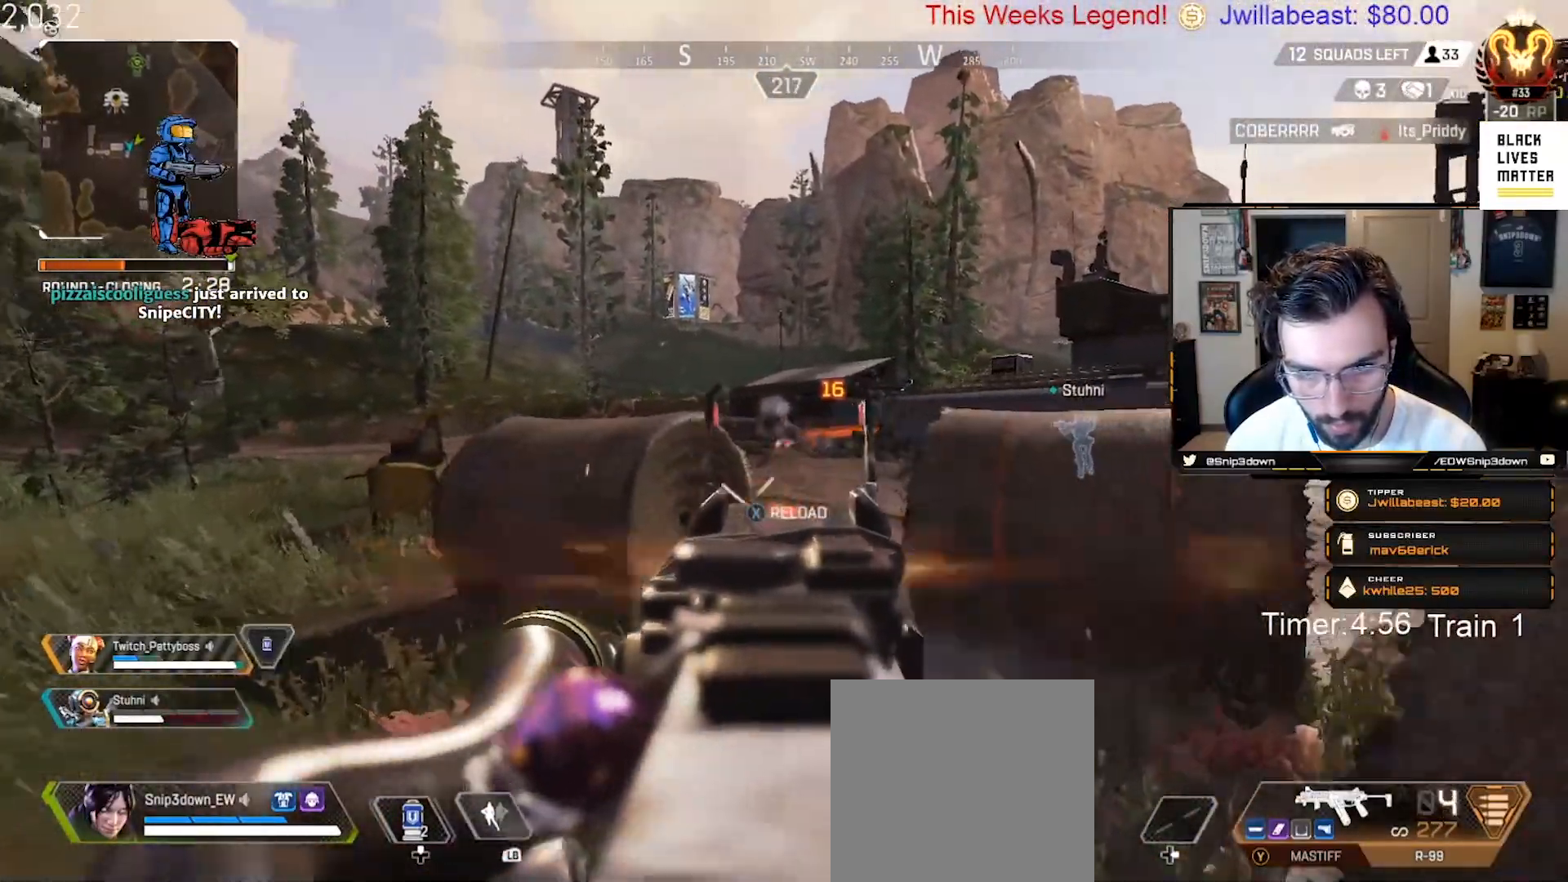
{"buttons": [], "left_stick": "up", "right_stick": "right", "events": [[67, "right_stick", "center"], [217, "X", "down"], [233, "L2", "up"], [233, "R2", "up"], [283, "X", "up"], [300, "L3", "down"], [400, "L3", "up"], [467, "right_stick", "right"]]}
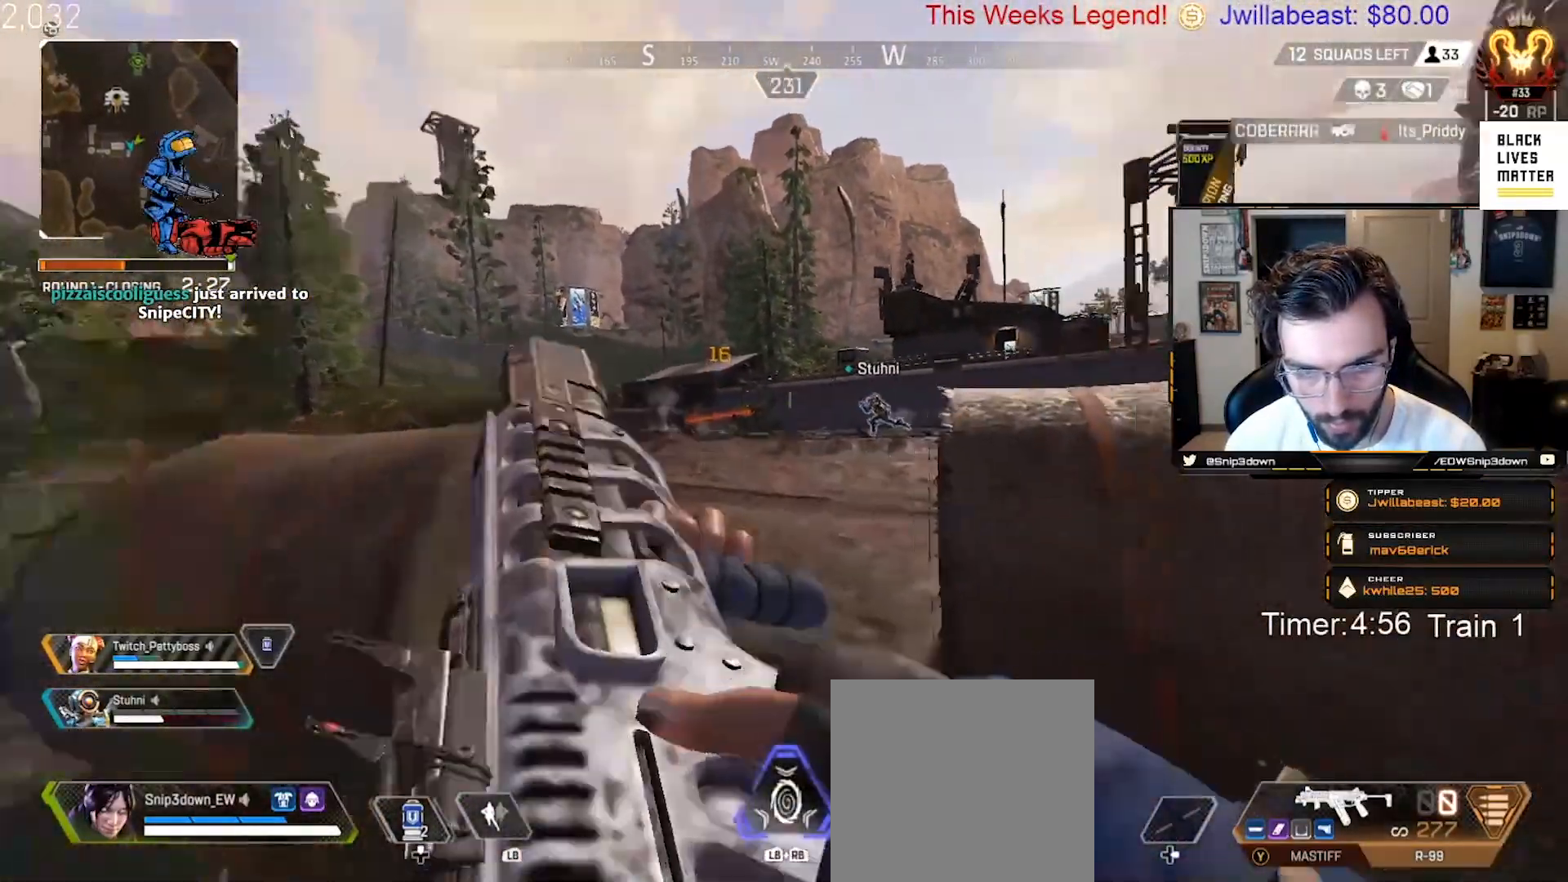
{"buttons": [], "left_stick": "up", "right_stick": "right", "events": [[33, "L3", "down"], [83, "right_stick", "center"], [133, "L3", "up"], [333, "L3", "down"], [450, "right_stick", "right"], [467, "L3", "up"]]}